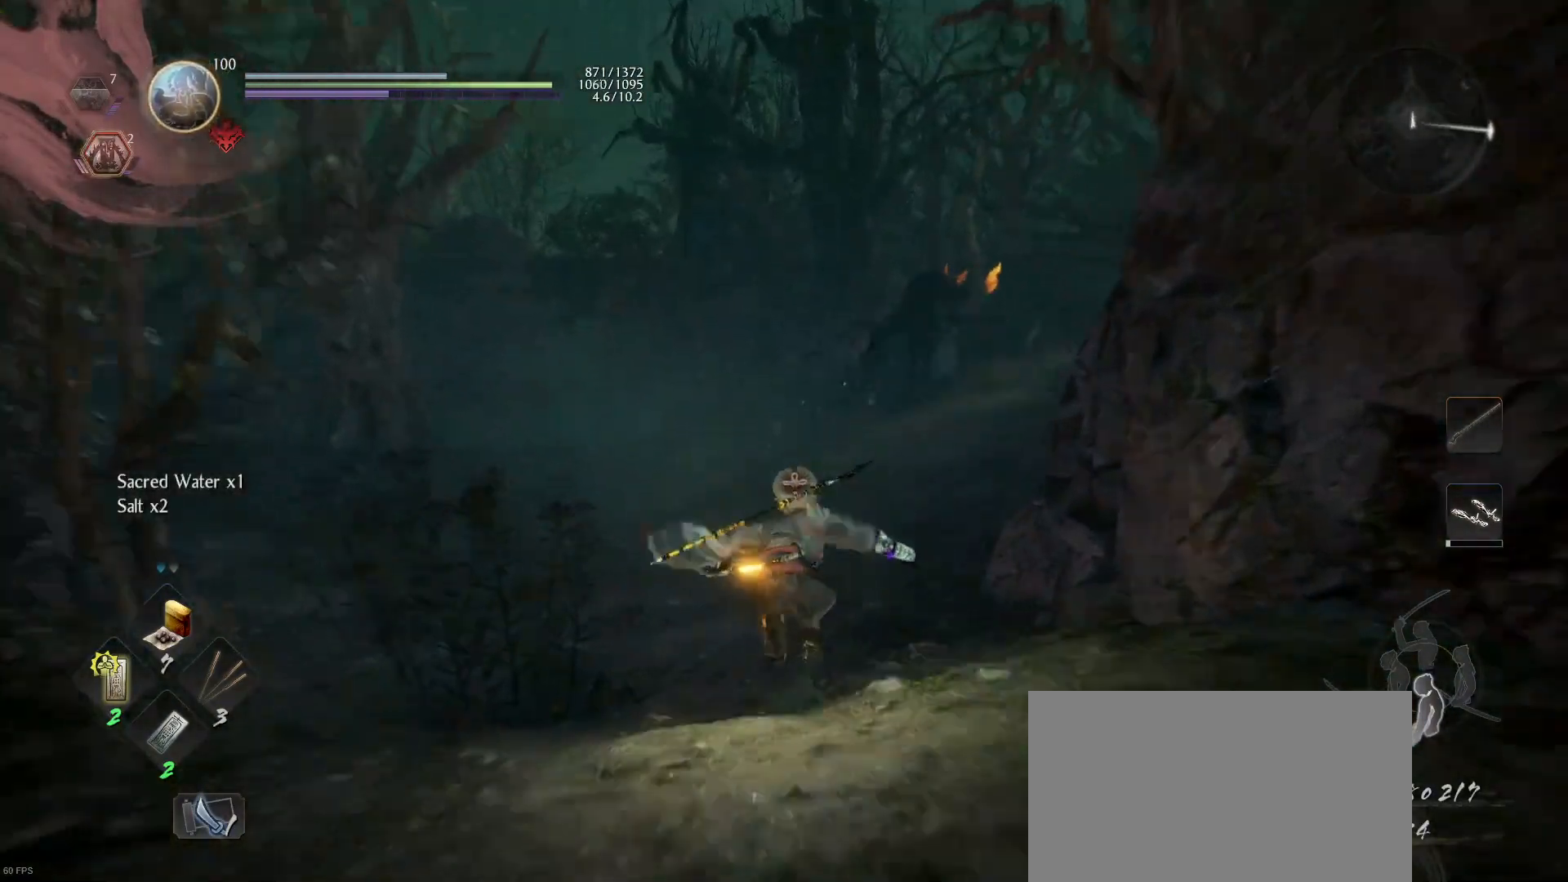
Gameplay with a controller (PlayStation layout); each line is a JSON object with the inputs held at the frame after it. "events" lists button and stick changes between this image and that frame as [ms after this image, input, new state], when the widget could be followed in between.
{"buttons": [], "left_stick": "up", "right_stick": "center", "events": [[400, "CROSS", "up"]]}
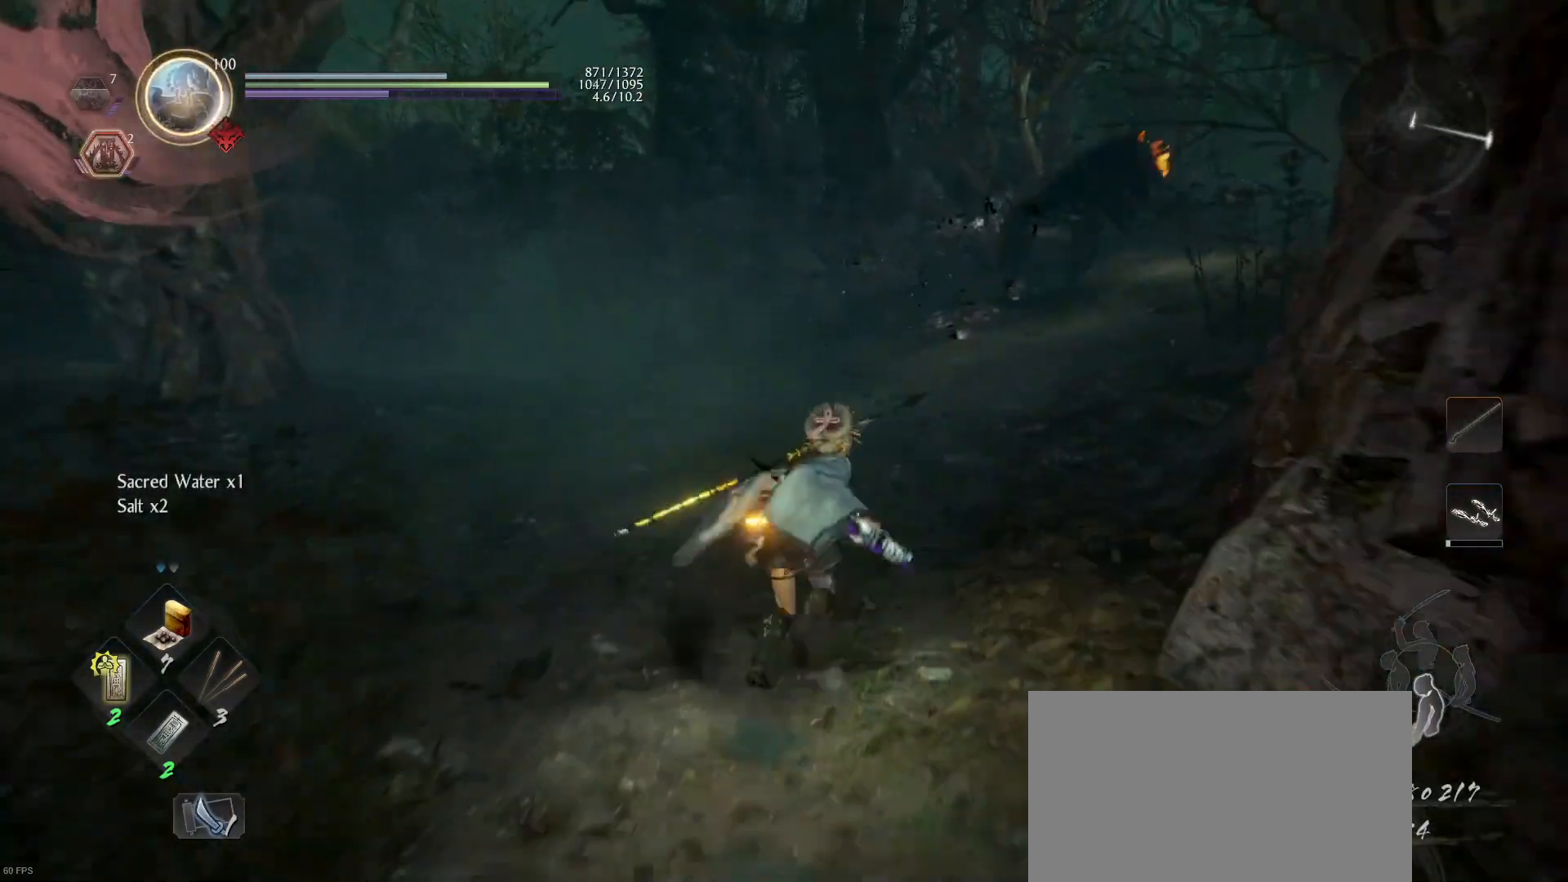
{"buttons": [], "left_stick": "up", "right_stick": "center", "events": [[67, "R3", "down"], [167, "R3", "up"], [267, "R1", "down"], [300, "CROSS", "down"], [433, "CROSS", "up"], [467, "R1", "up"]]}
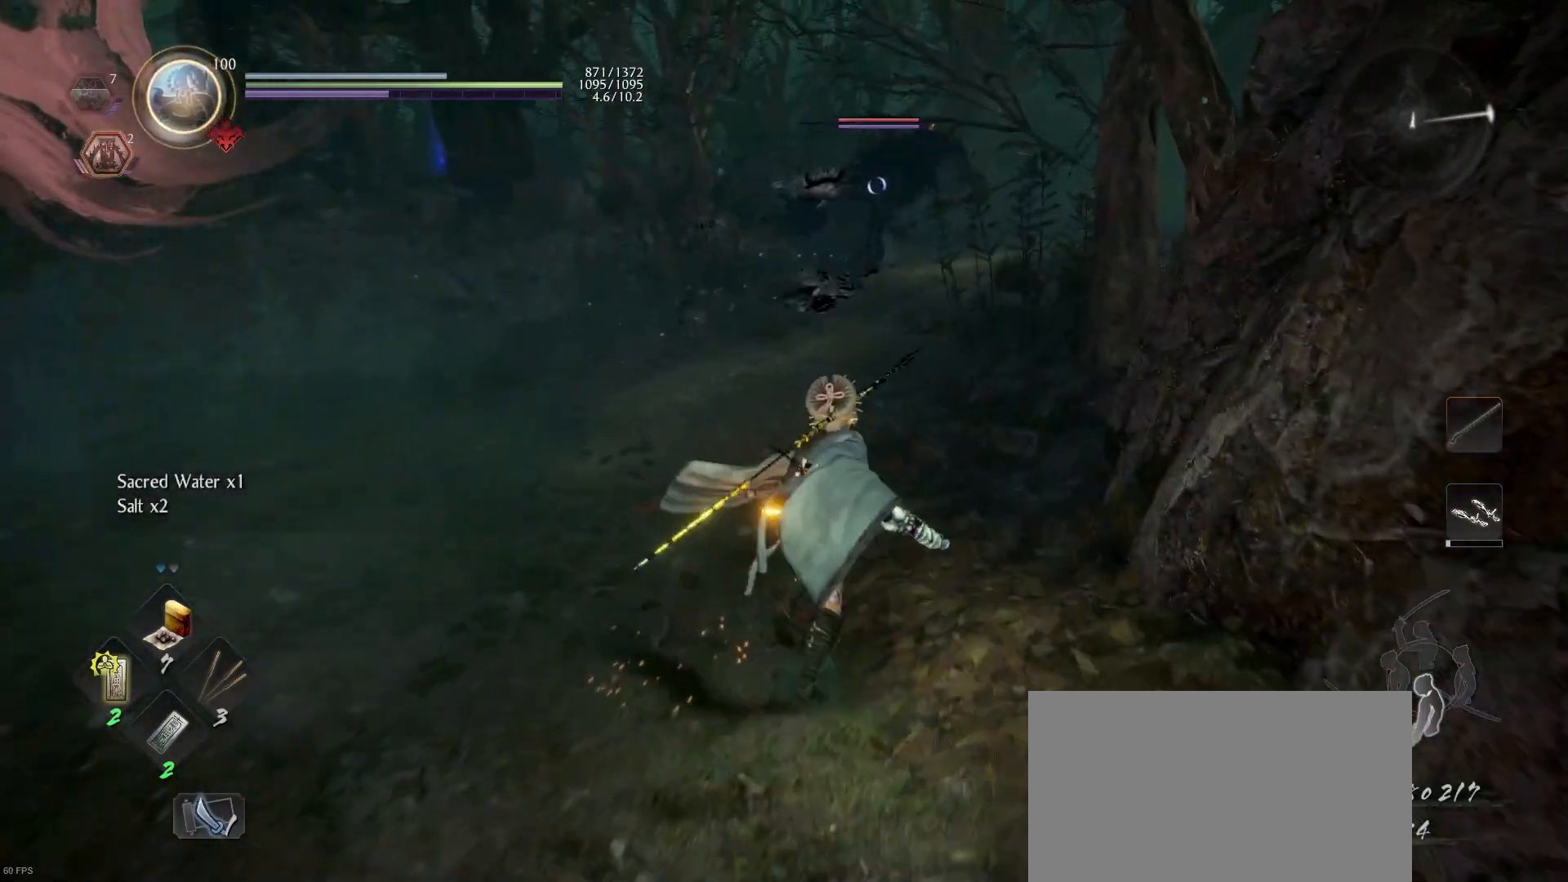
{"buttons": [], "left_stick": "up", "right_stick": "center", "events": []}
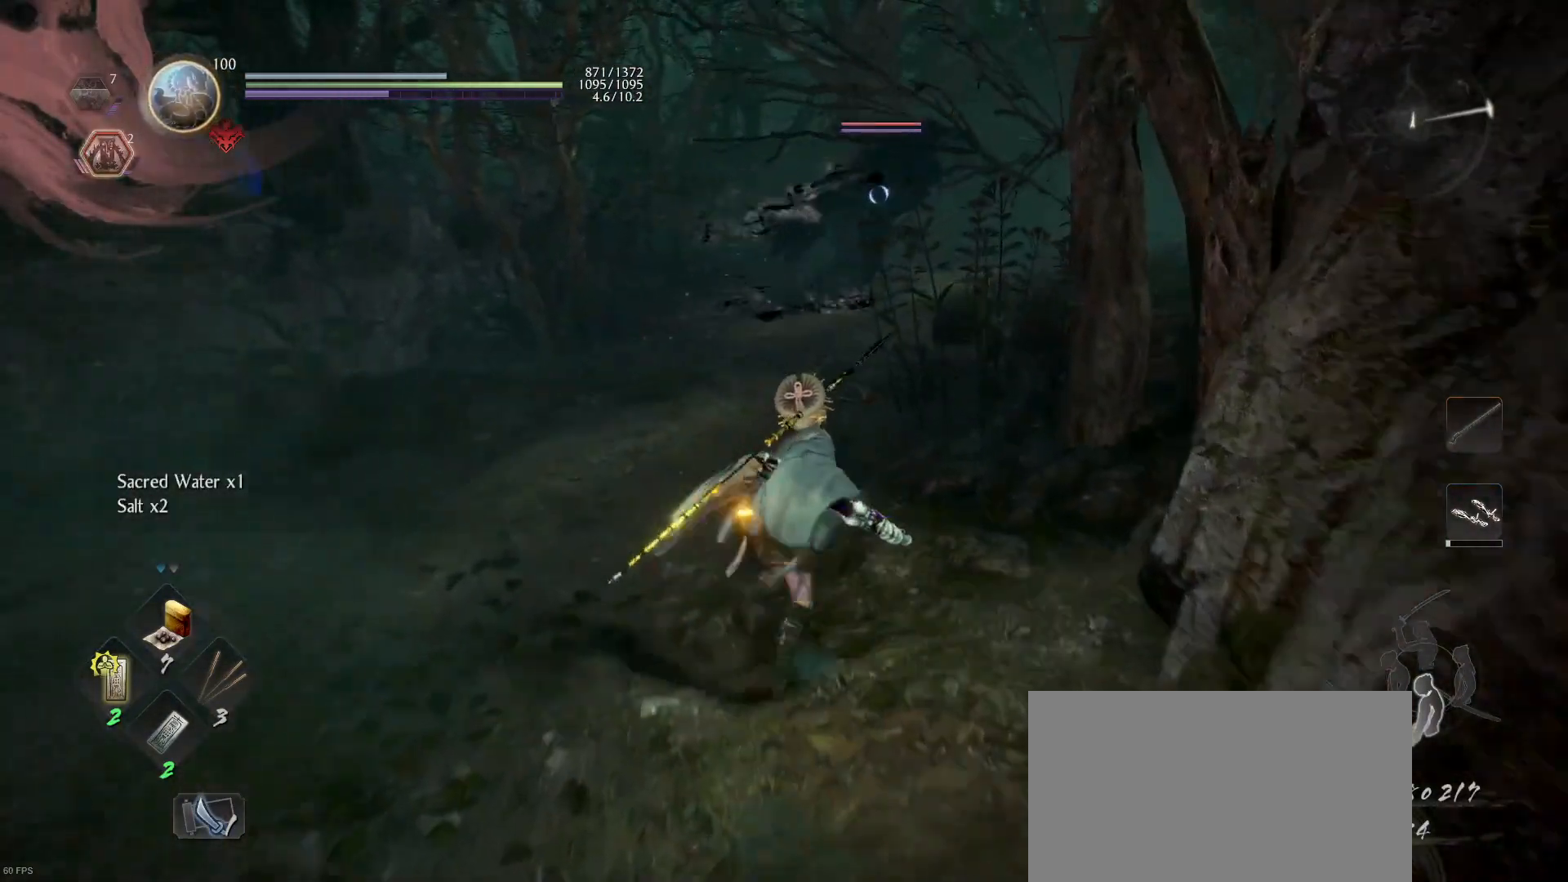
{"buttons": [], "left_stick": "up", "right_stick": "center", "events": [[367, "CROSS", "down"], [500, "CROSS", "up"]]}
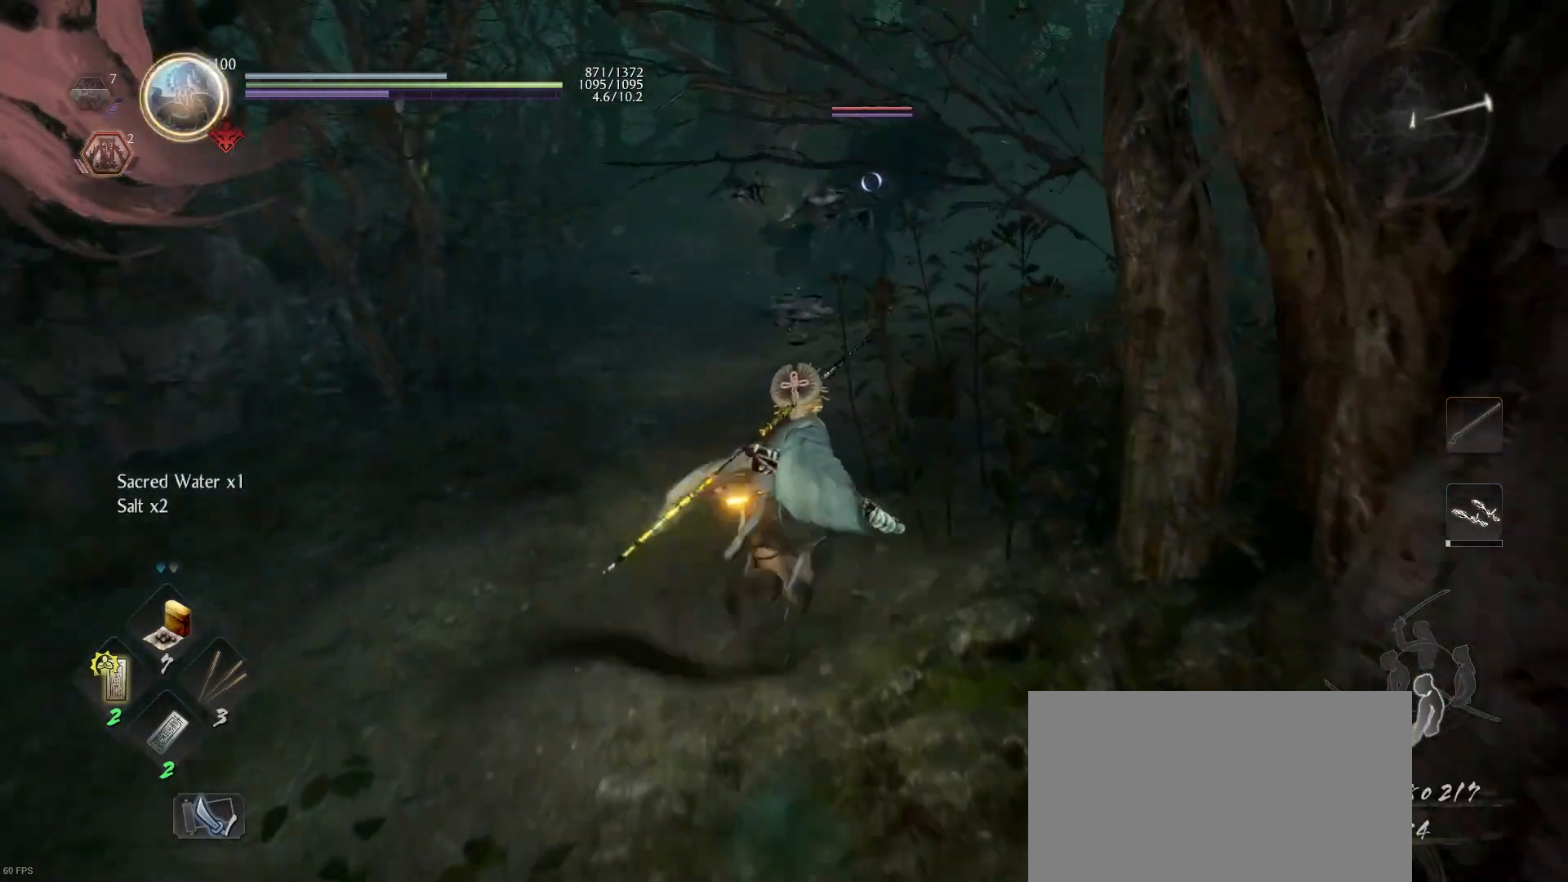
{"buttons": ["DPAD_LEFT"], "left_stick": "center", "right_stick": "center", "events": [[367, "left_stick", "center"], [467, "DPAD_LEFT", "down"]]}
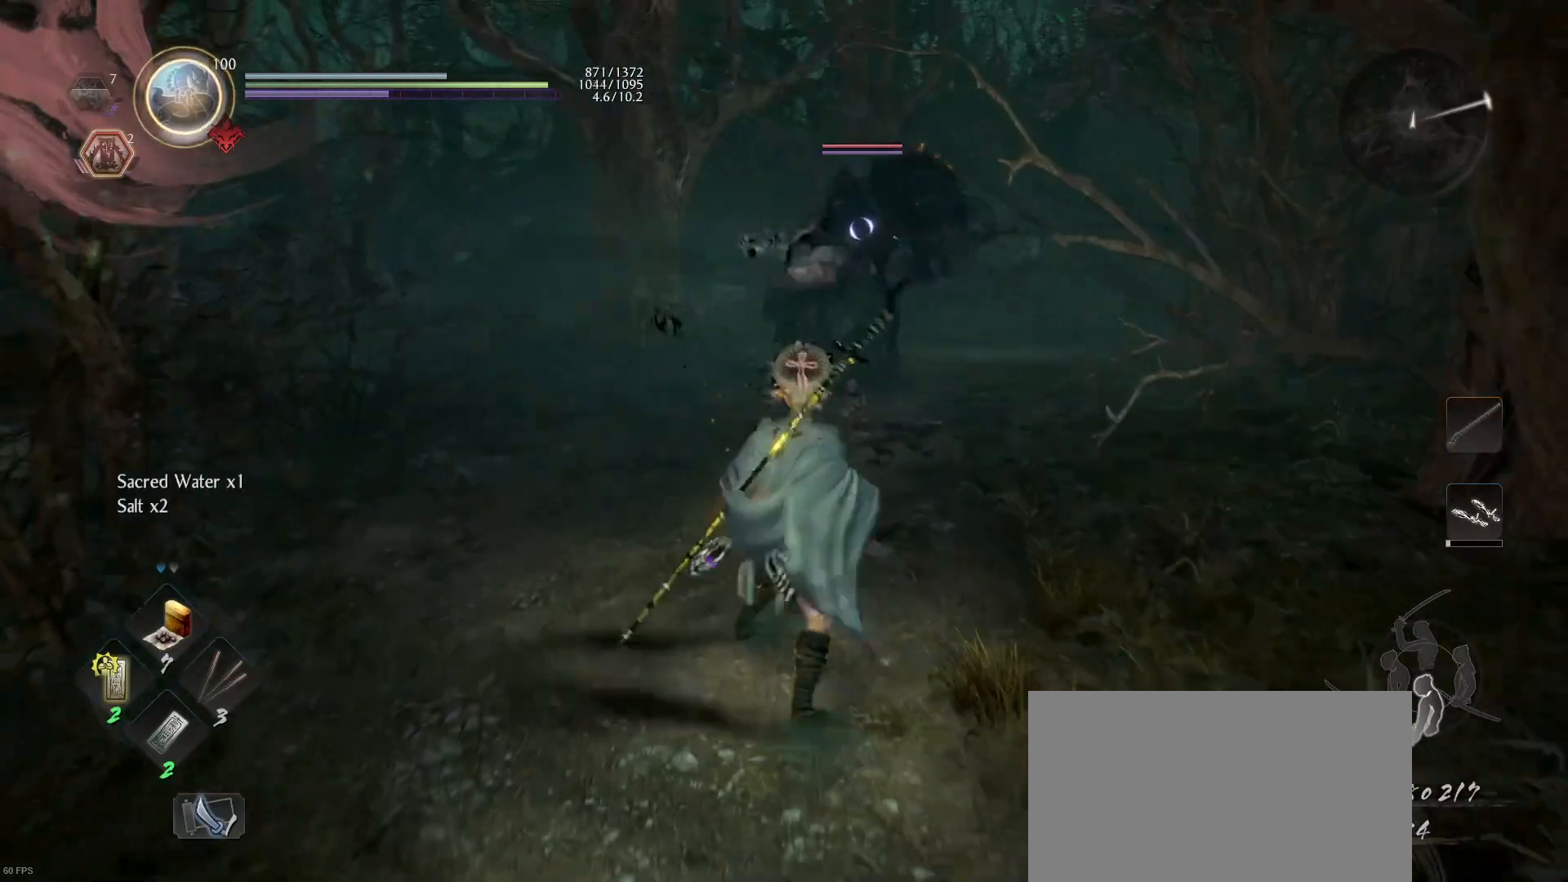
{"buttons": [], "left_stick": "up", "right_stick": "center", "events": [[133, "DPAD_LEFT", "up"], [333, "left_stick", "up"]]}
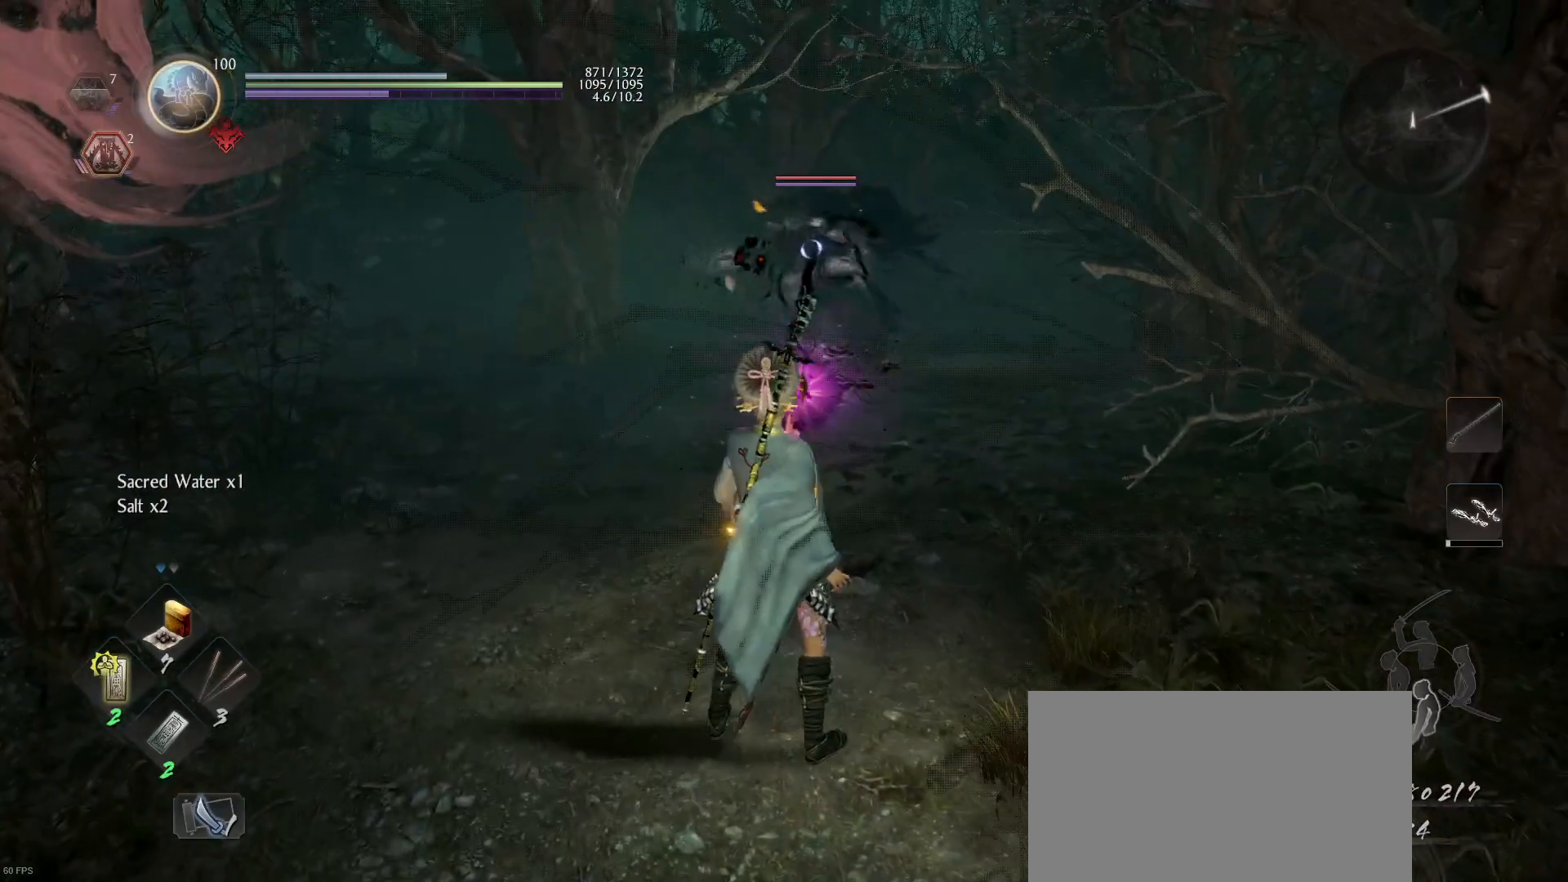
{"buttons": ["CROSS"], "left_stick": "up", "right_stick": "center", "events": [[100, "CROSS", "down"]]}
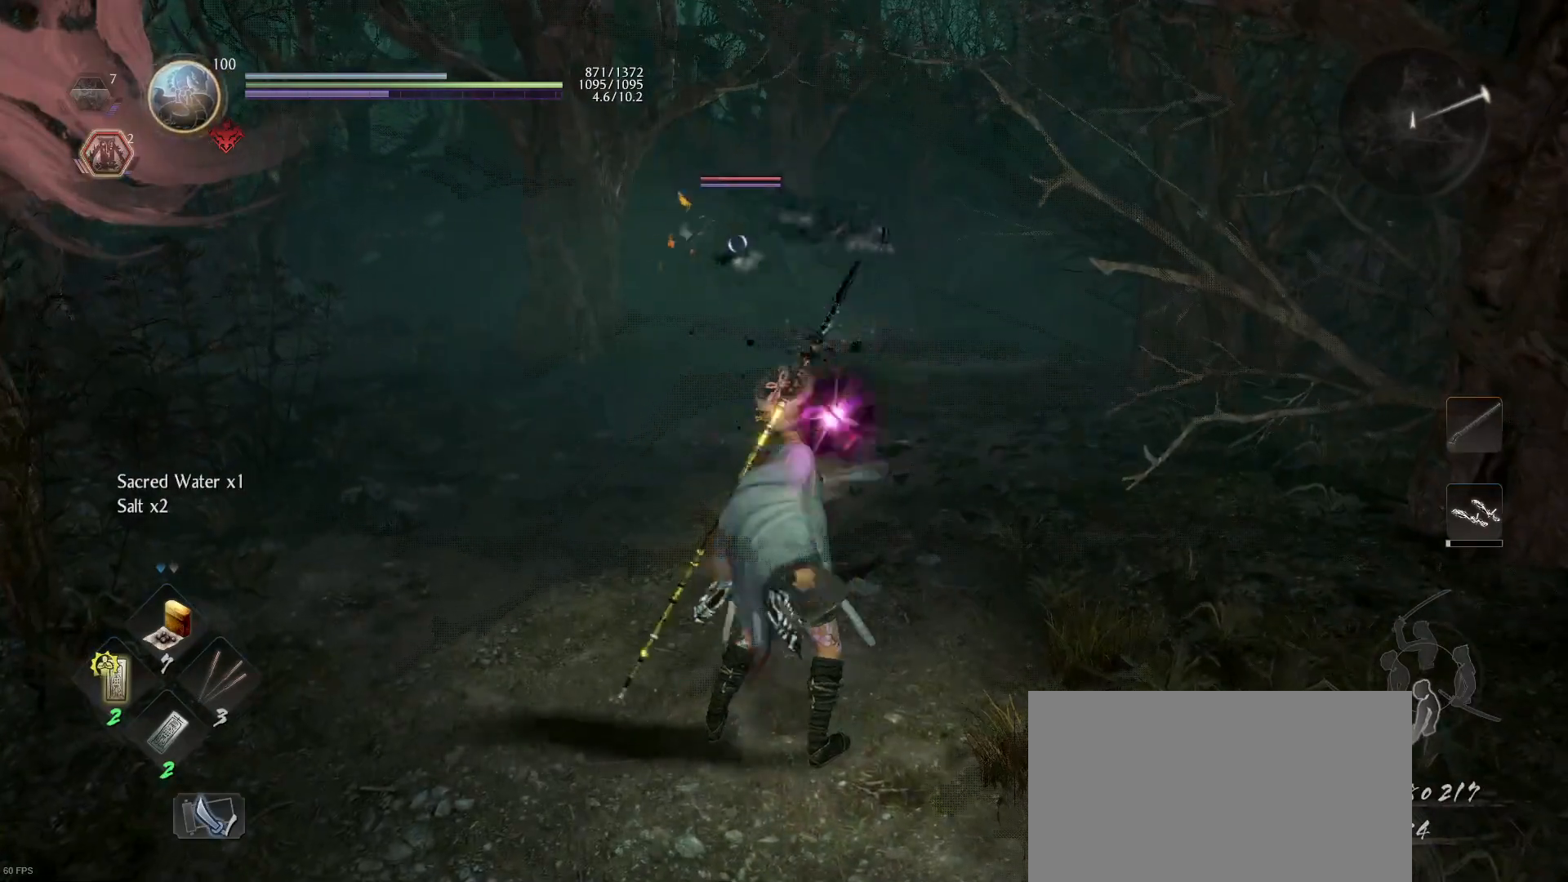
{"buttons": ["CROSS"], "left_stick": "up", "right_stick": "center", "events": []}
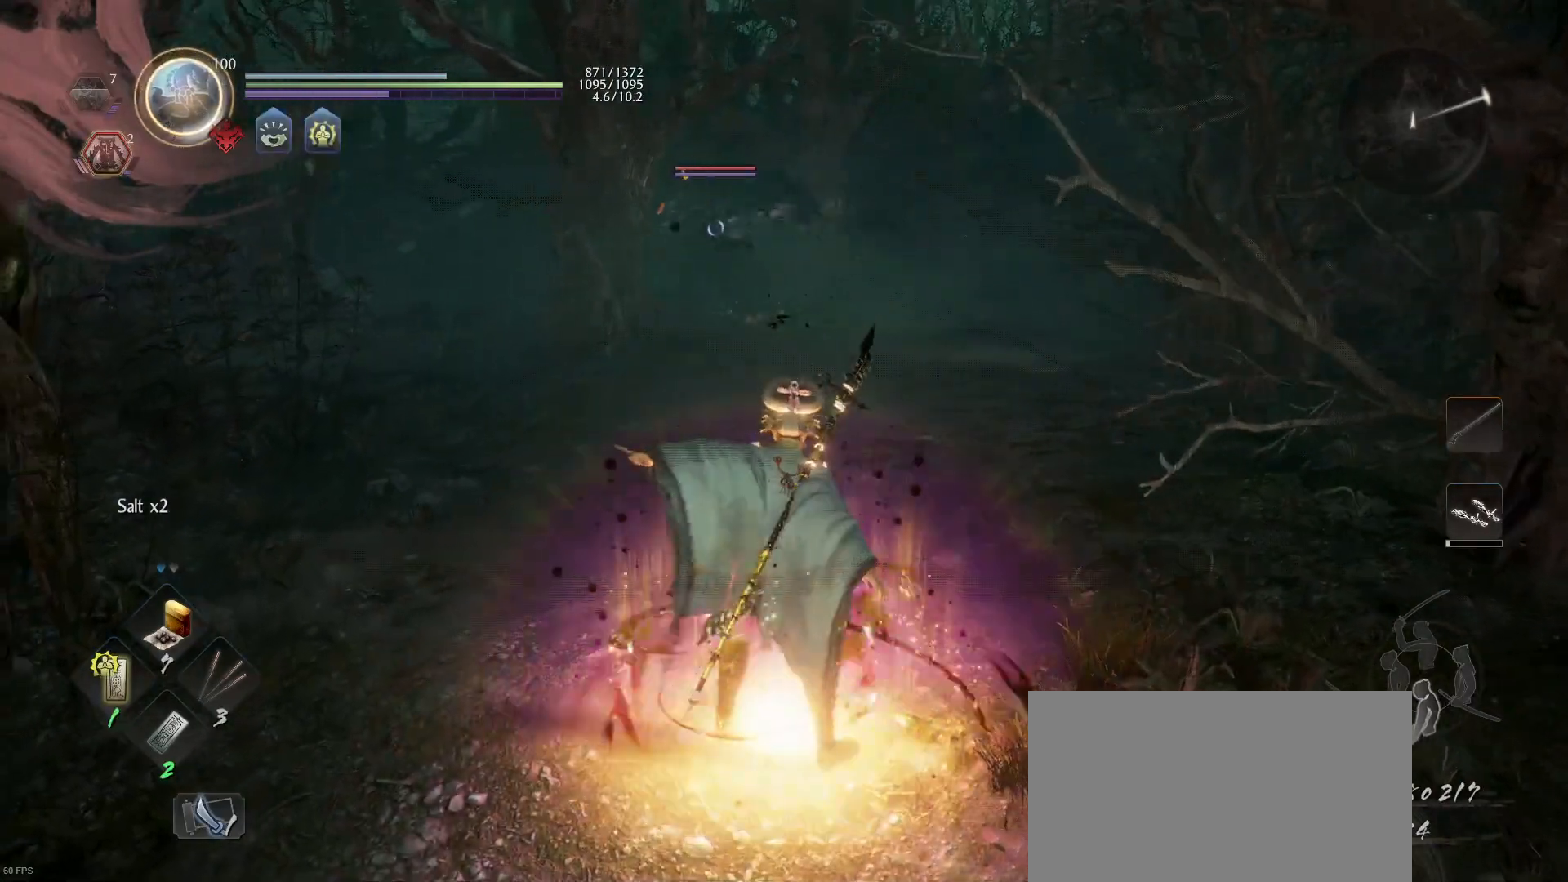
{"buttons": ["R1", "DPAD_RIGHT"], "left_stick": "center", "right_stick": "center", "events": [[233, "CROSS", "up"], [267, "R1", "down"], [367, "left_stick", "center"], [433, "DPAD_RIGHT", "down"]]}
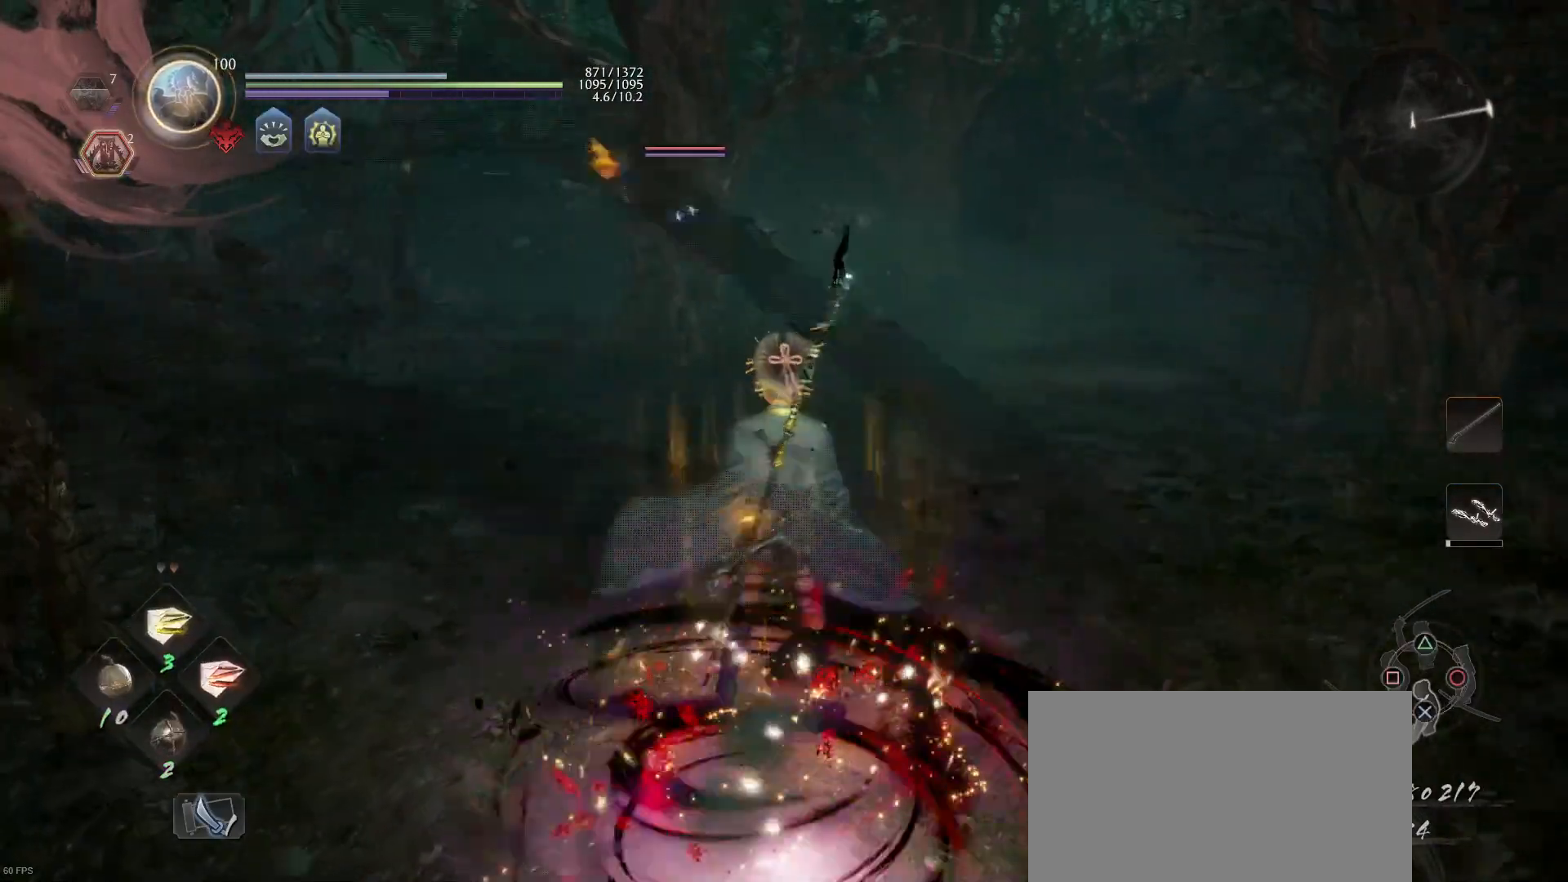
{"buttons": ["R1"], "left_stick": "center", "right_stick": "center", "events": [[67, "DPAD_RIGHT", "up"], [200, "R1", "up"], [433, "R1", "down"]]}
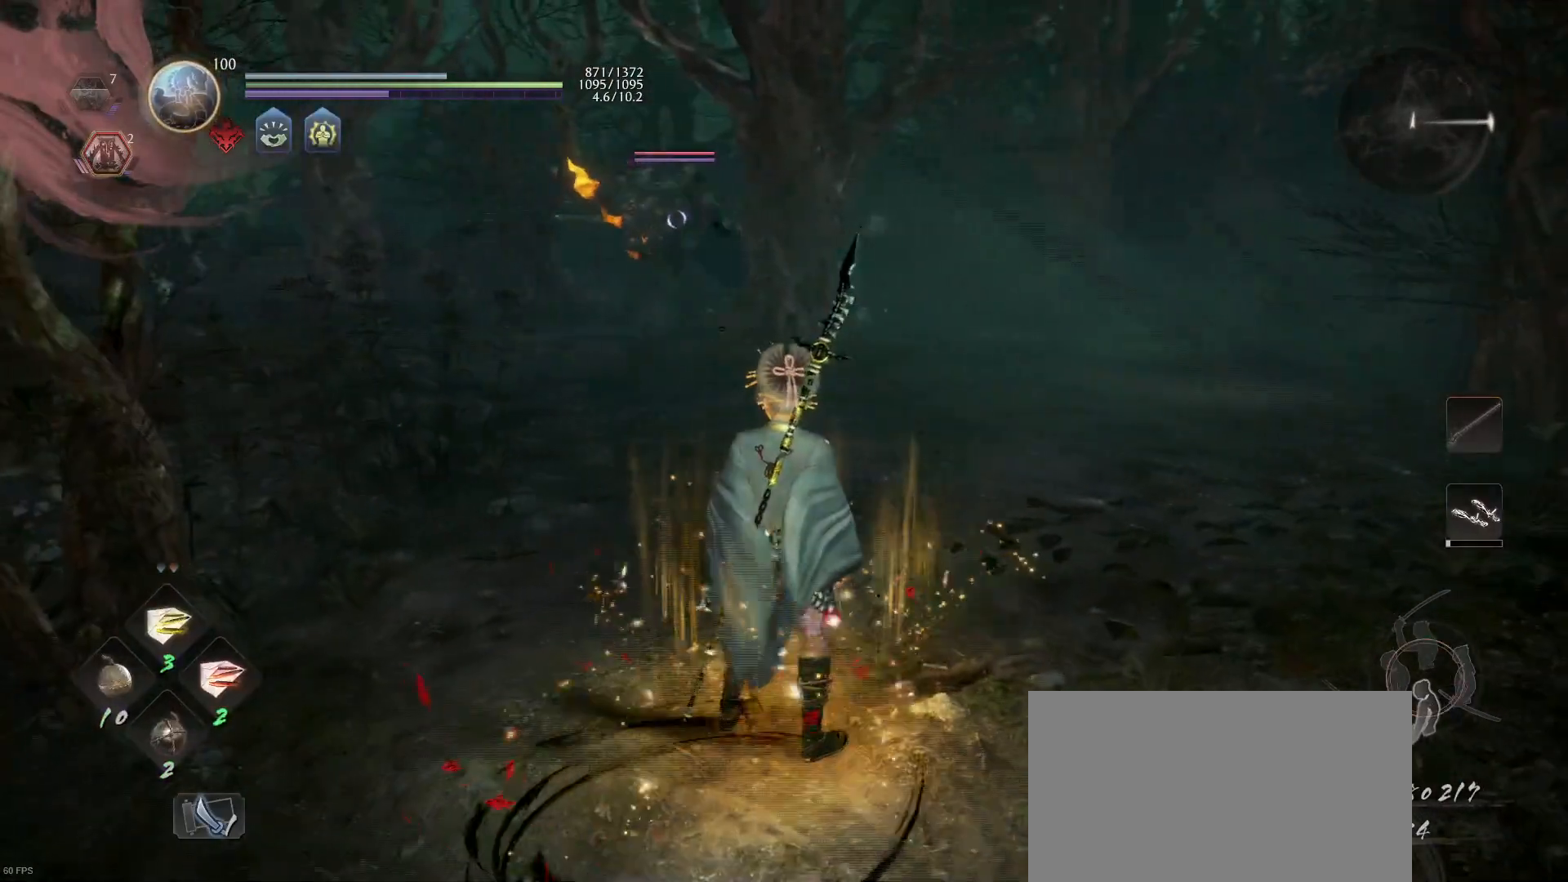
{"buttons": [], "left_stick": "up", "right_stick": "center", "events": [[333, "R1", "up"], [367, "left_stick", "up"]]}
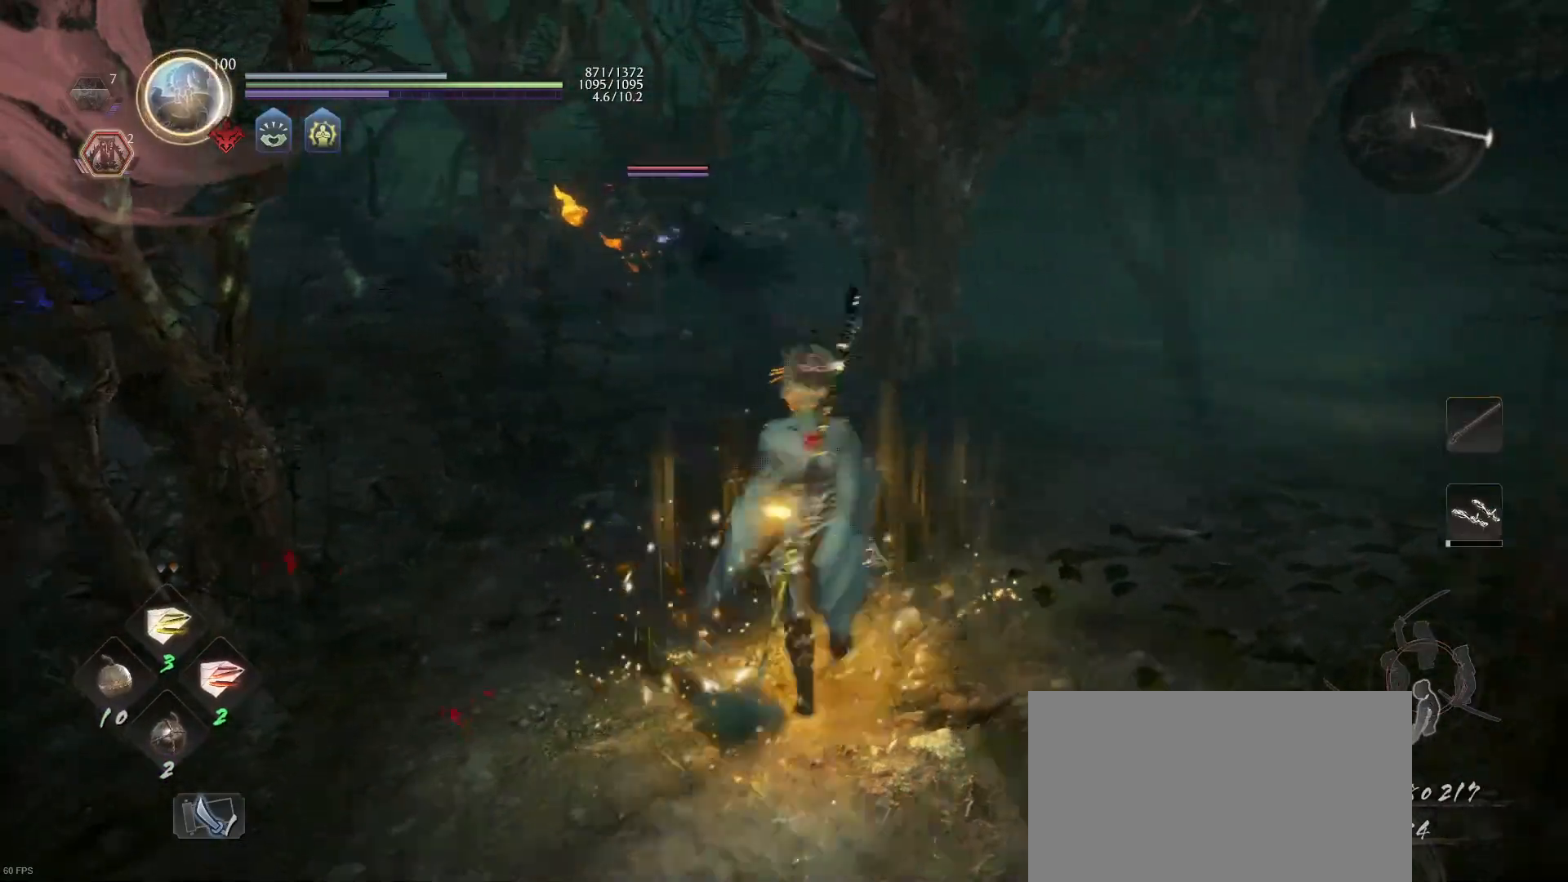
{"buttons": ["CROSS"], "left_stick": "up", "right_stick": "center", "events": [[33, "CROSS", "down"]]}
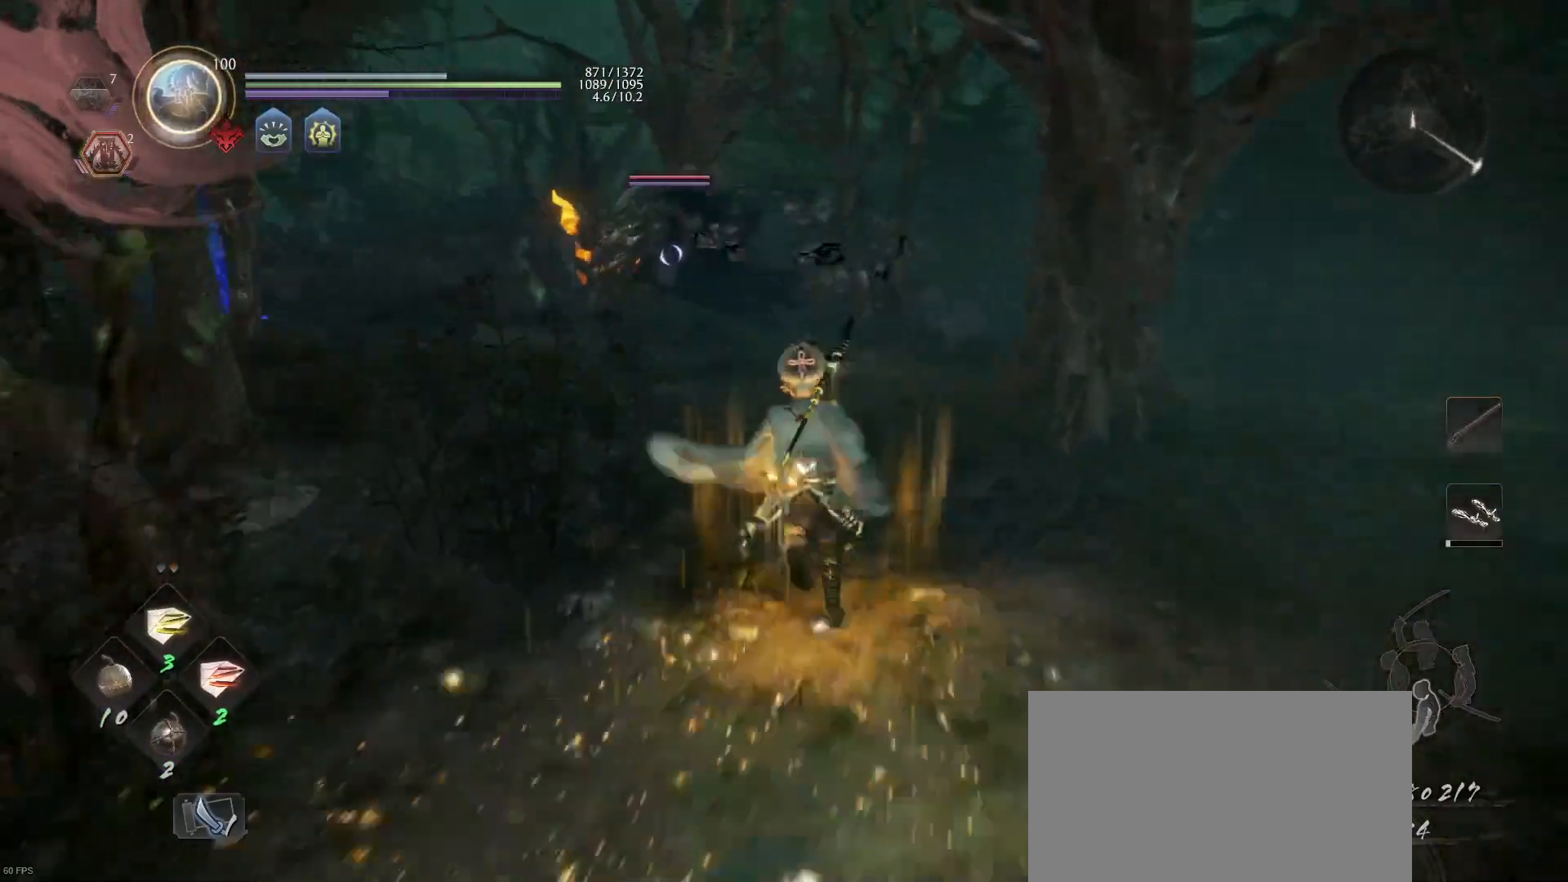
{"buttons": [], "left_stick": "center", "right_stick": "center", "events": [[167, "CROSS", "up"], [167, "left_stick", "center"], [333, "DPAD_LEFT", "down"], [500, "DPAD_LEFT", "up"]]}
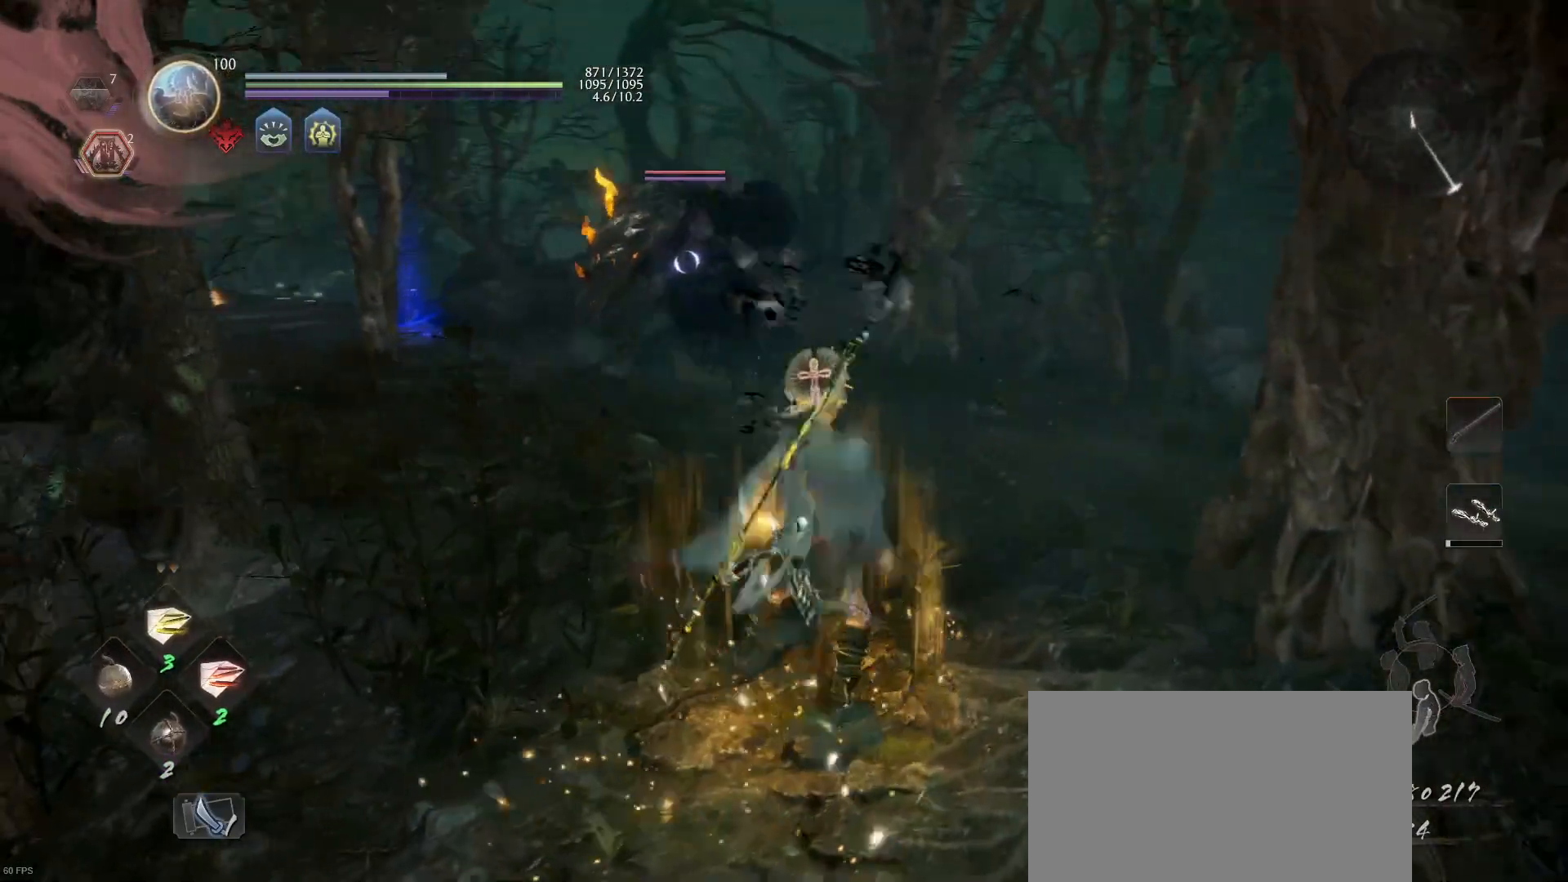
{"buttons": [], "left_stick": "center", "right_stick": "center", "events": []}
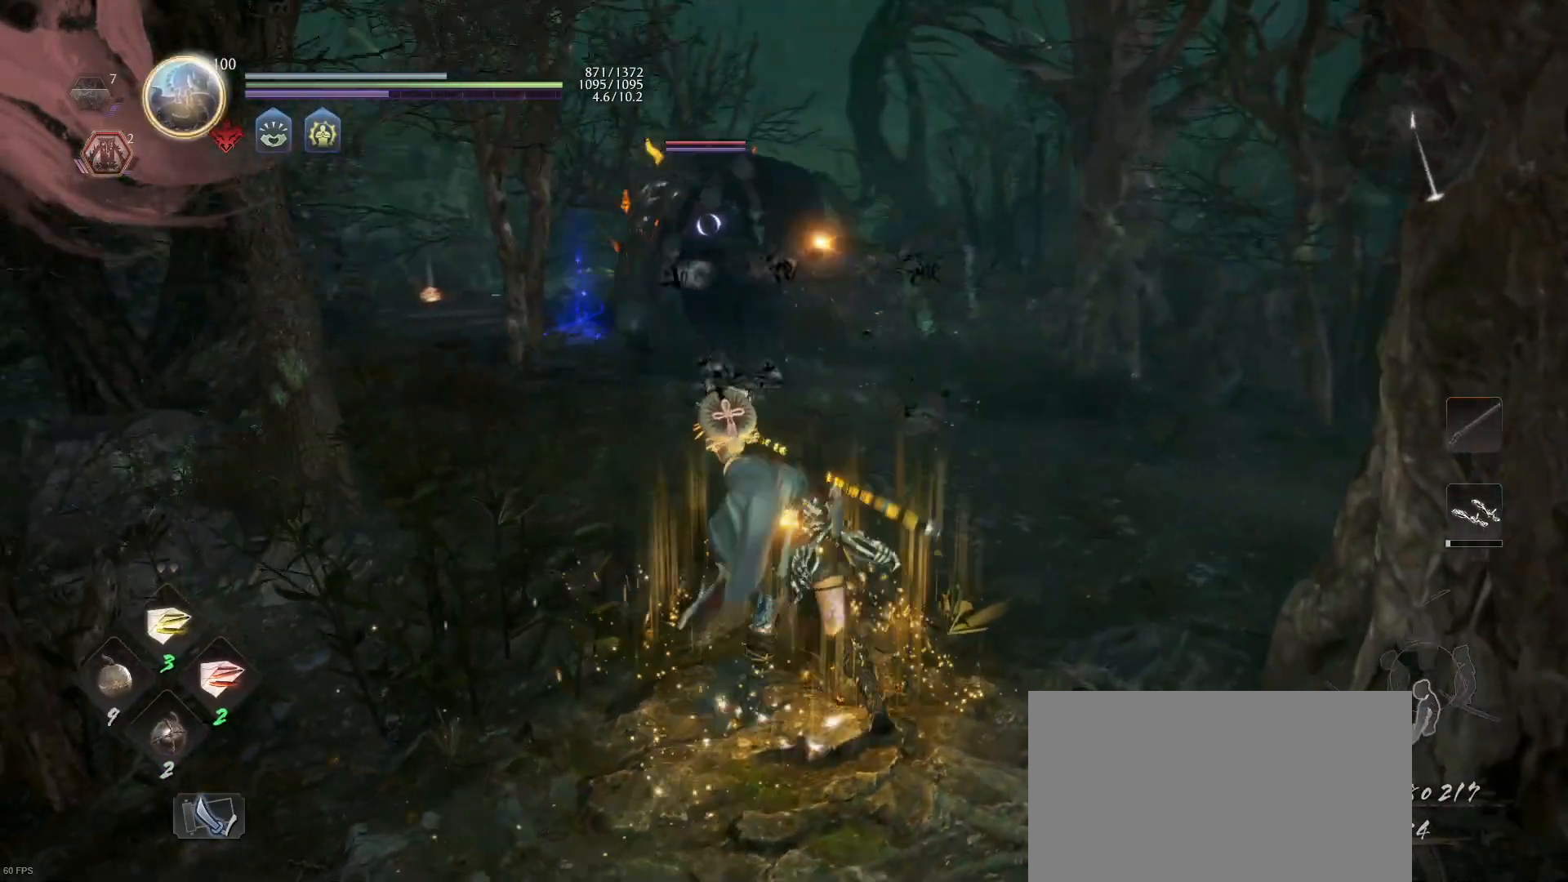
{"buttons": [], "left_stick": "center", "right_stick": "center", "events": []}
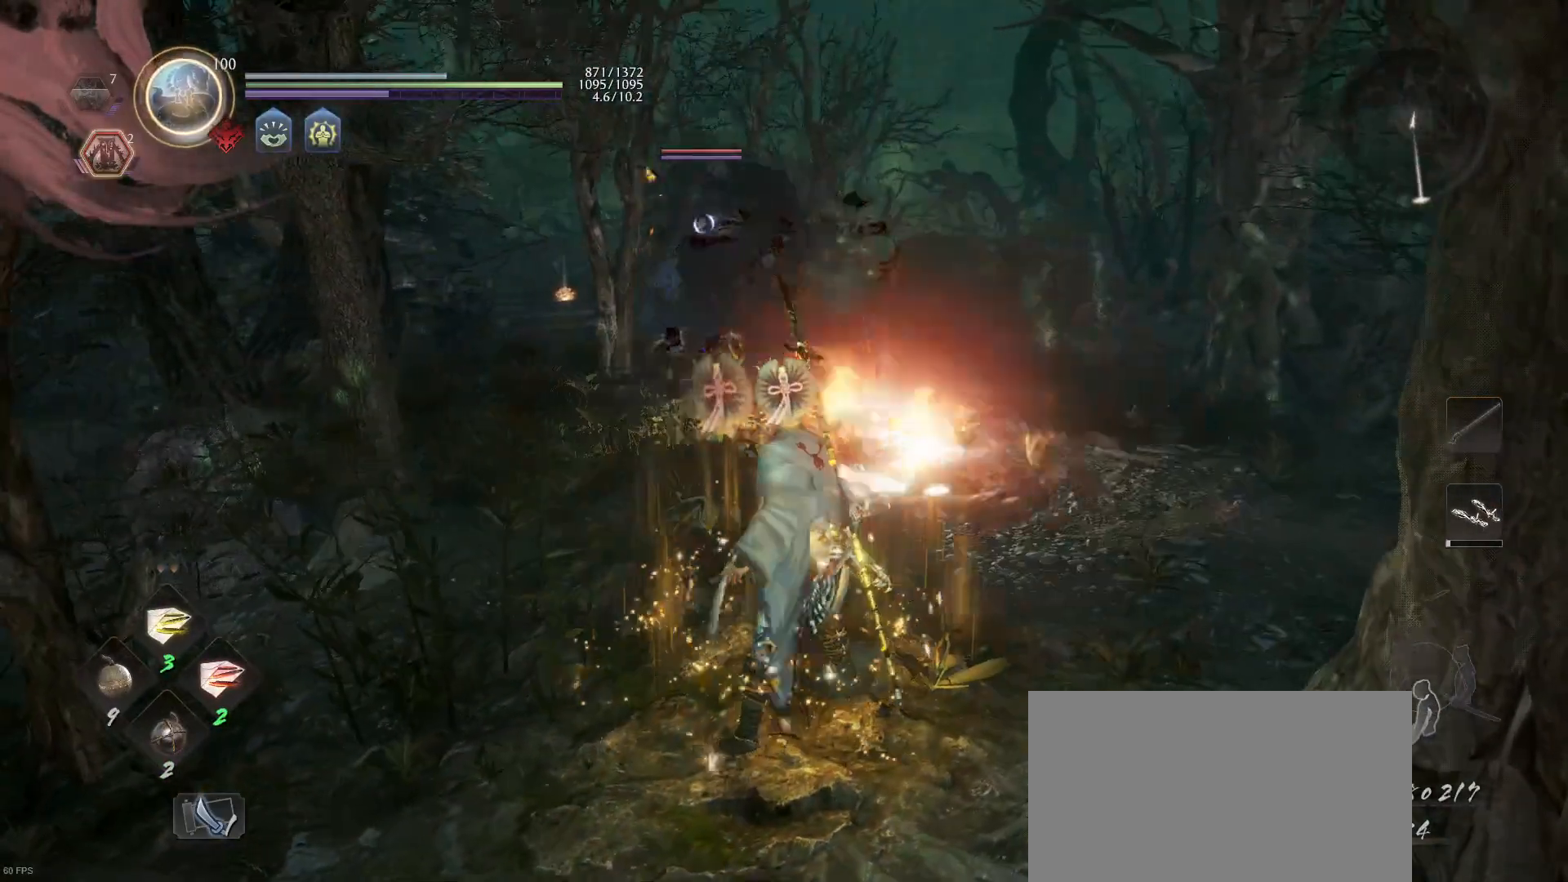
{"buttons": ["CROSS"], "left_stick": "up", "right_stick": "center", "events": [[200, "left_stick", "up"], [233, "R1", "down"], [300, "CROSS", "down"], [400, "CROSS", "up"], [400, "R1", "up"], [500, "CROSS", "down"]]}
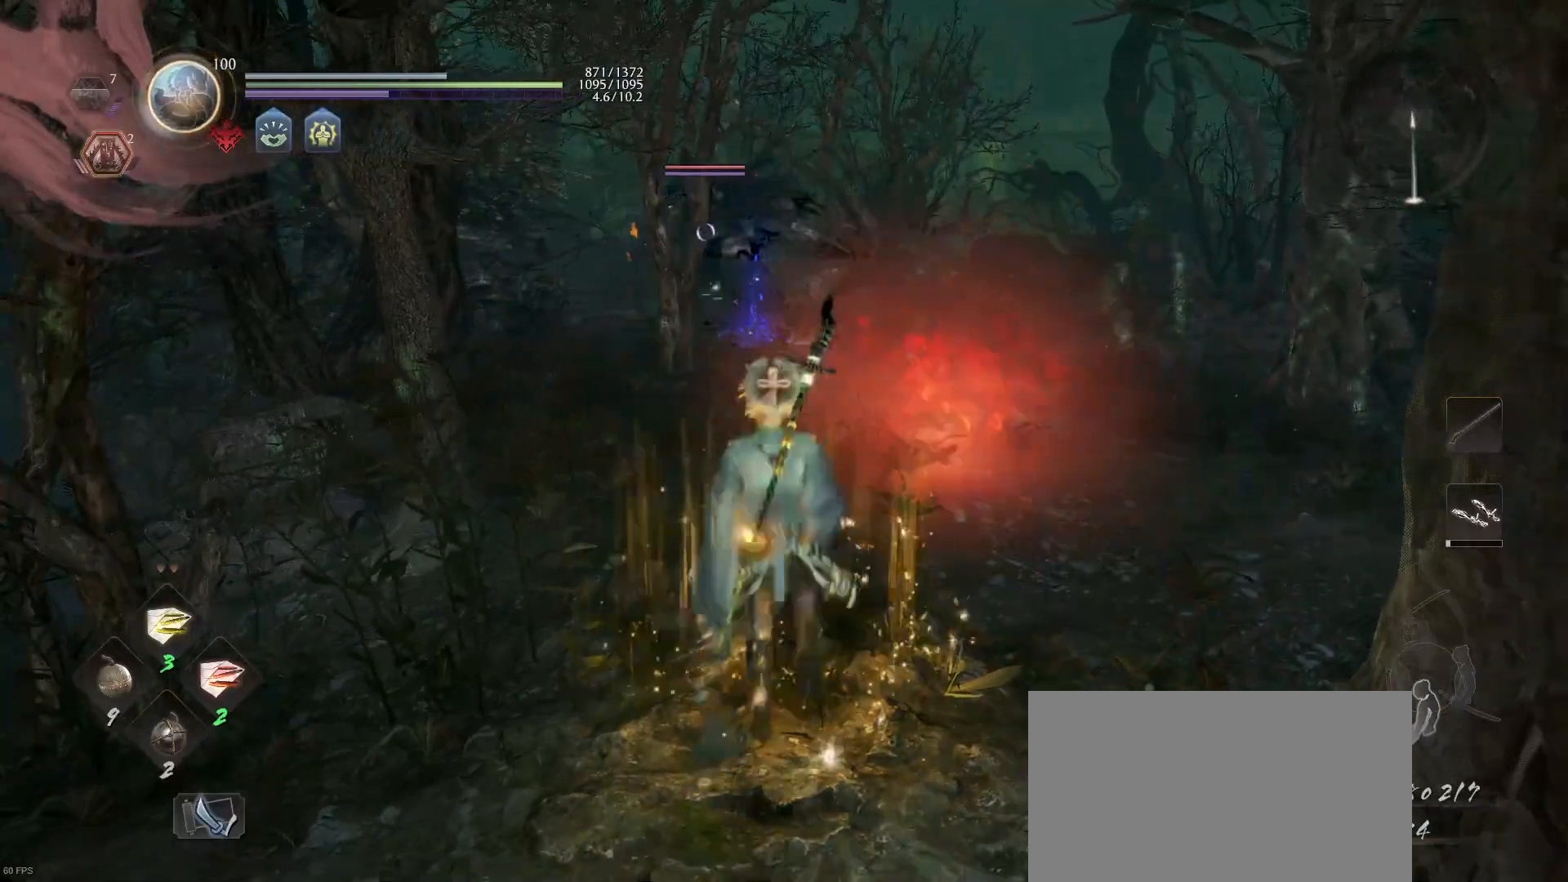
{"buttons": ["CROSS"], "left_stick": "up", "right_stick": "center", "events": []}
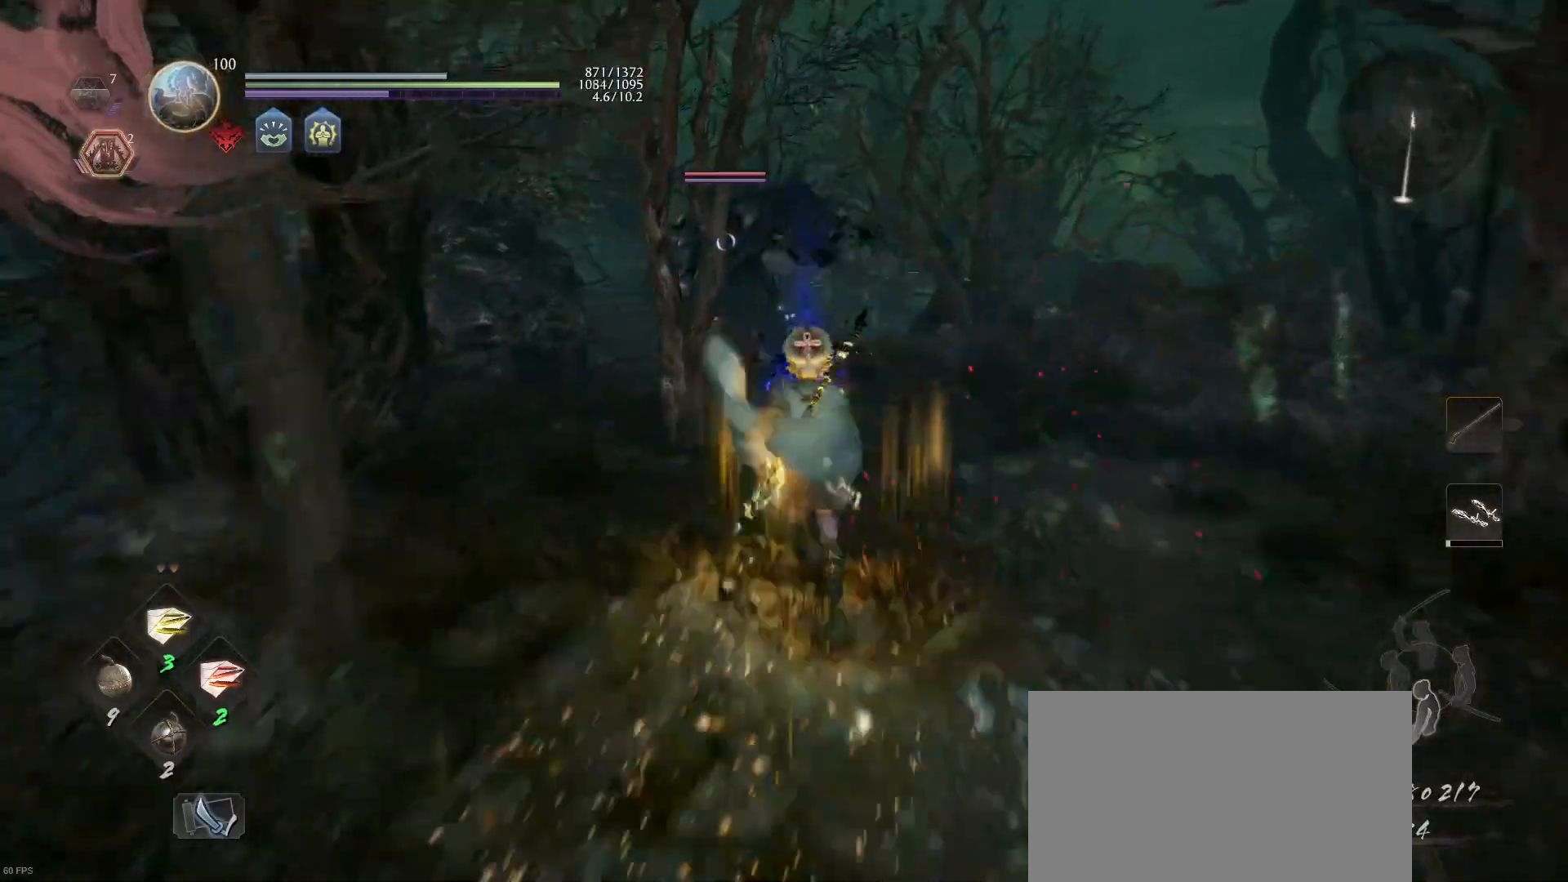
{"buttons": ["CROSS"], "left_stick": "up", "right_stick": "center", "events": []}
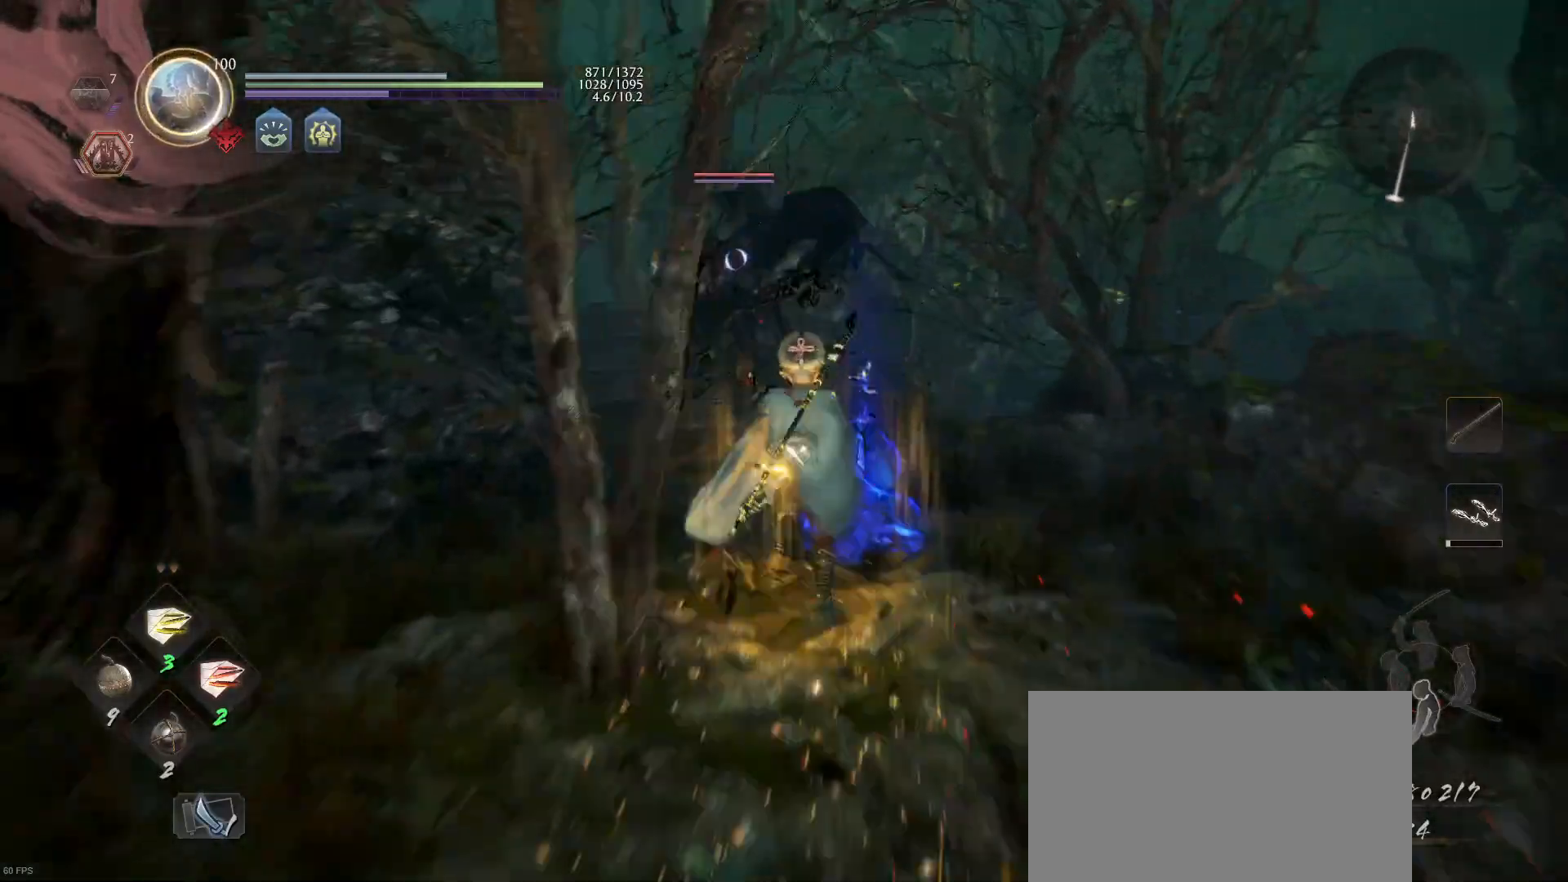
{"buttons": ["DPAD_LEFT"], "left_stick": "center", "right_stick": "center", "events": [[267, "left_stick", "center"], [300, "CROSS", "up"], [400, "DPAD_LEFT", "down"]]}
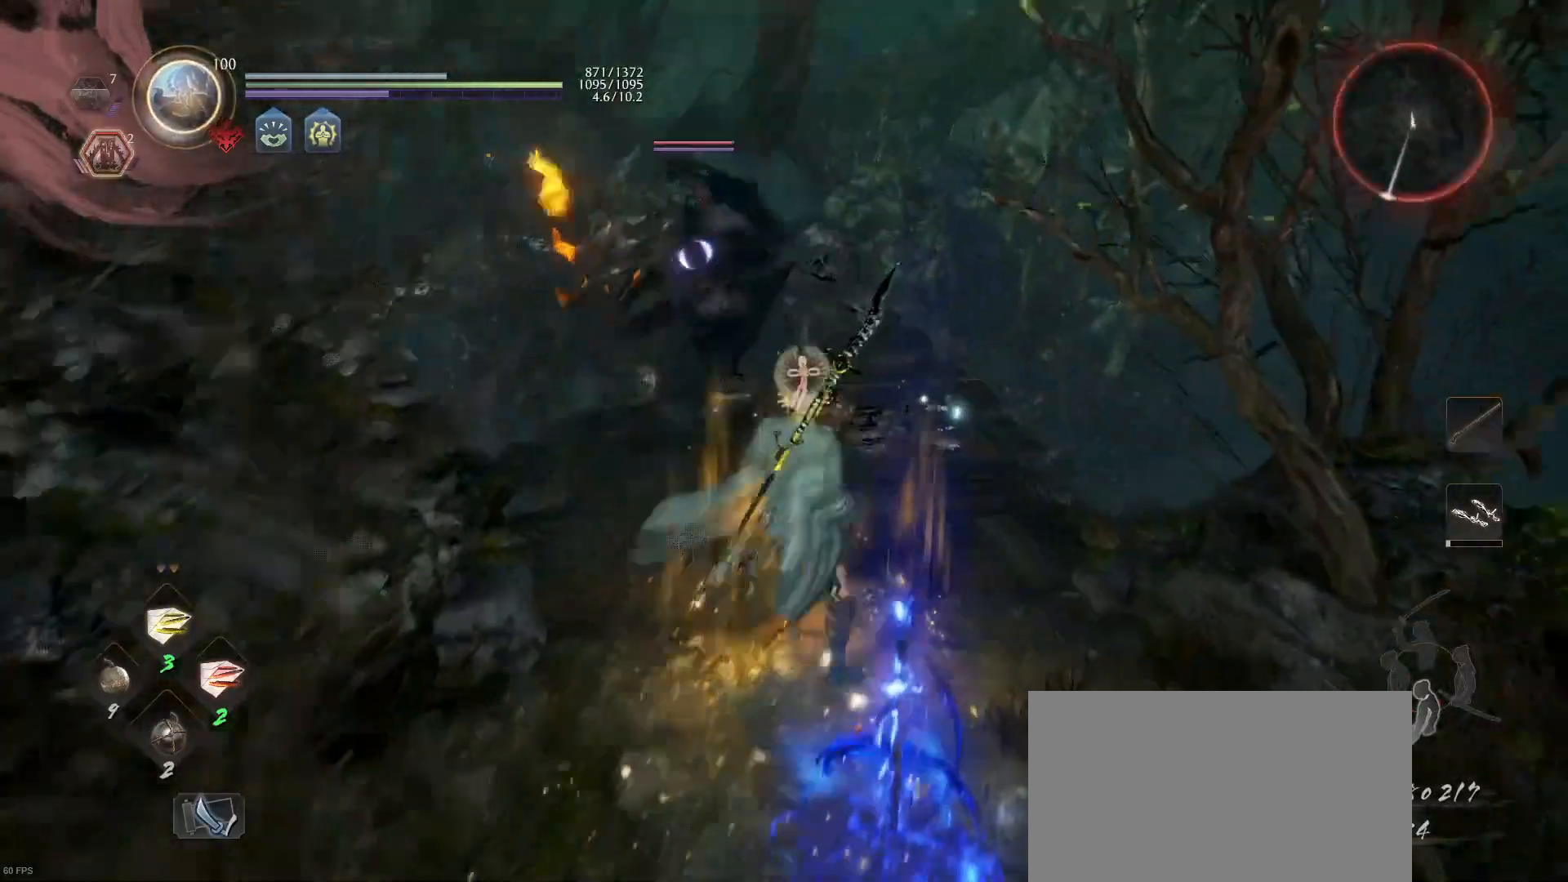
{"buttons": [], "left_stick": "down", "right_stick": "center", "events": [[67, "DPAD_LEFT", "up"], [233, "left_stick", "down"]]}
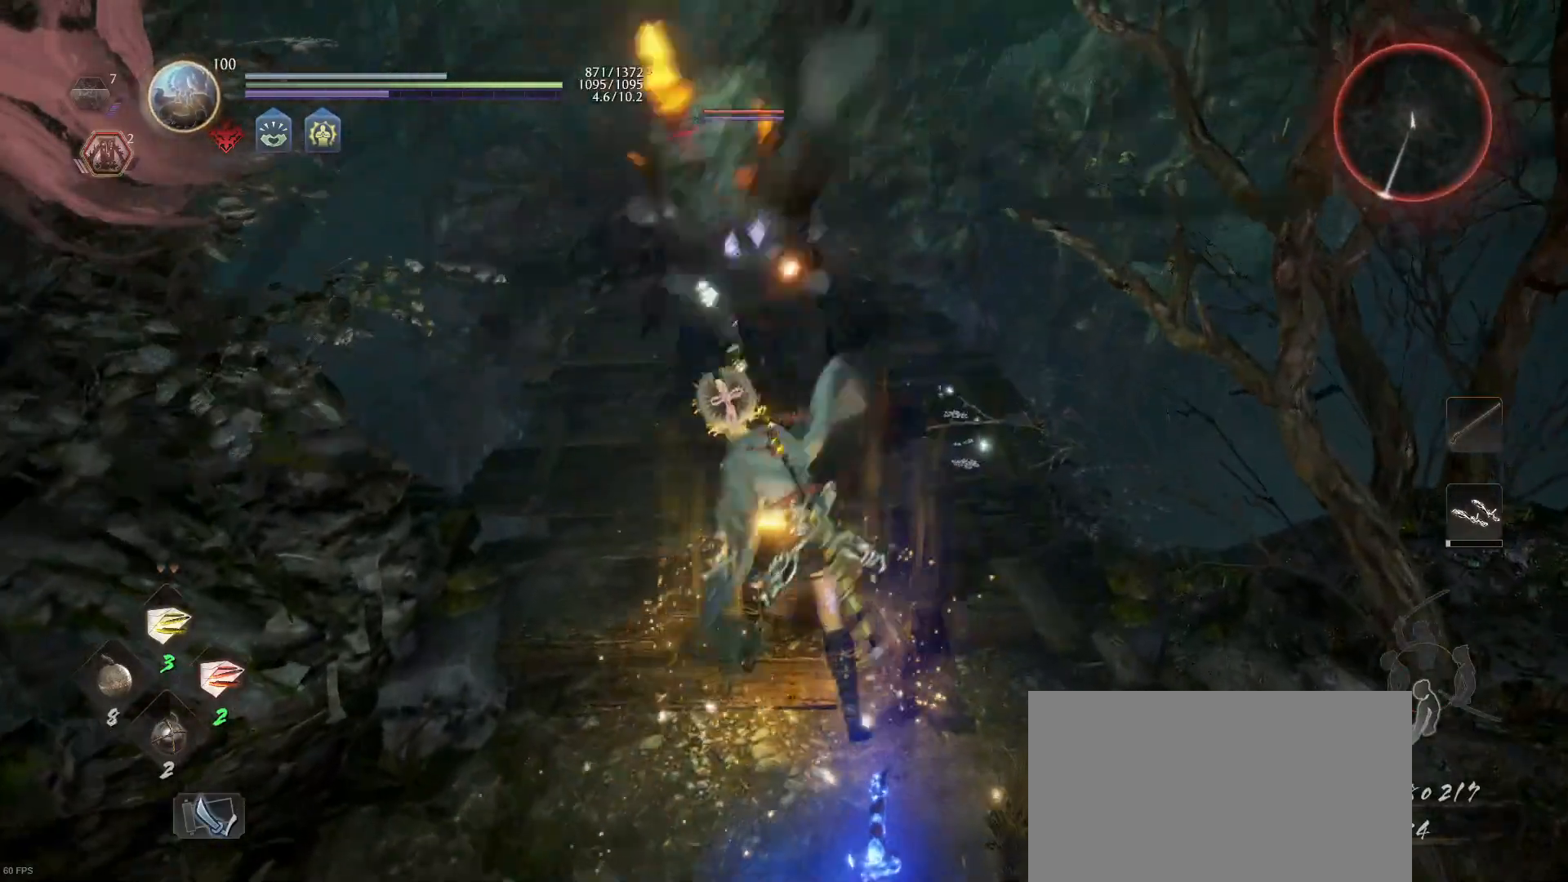
{"buttons": [], "left_stick": "down", "right_stick": "center", "events": [[100, "L1", "down"], [200, "CROSS", "down"], [333, "CROSS", "up"], [433, "L1", "up"]]}
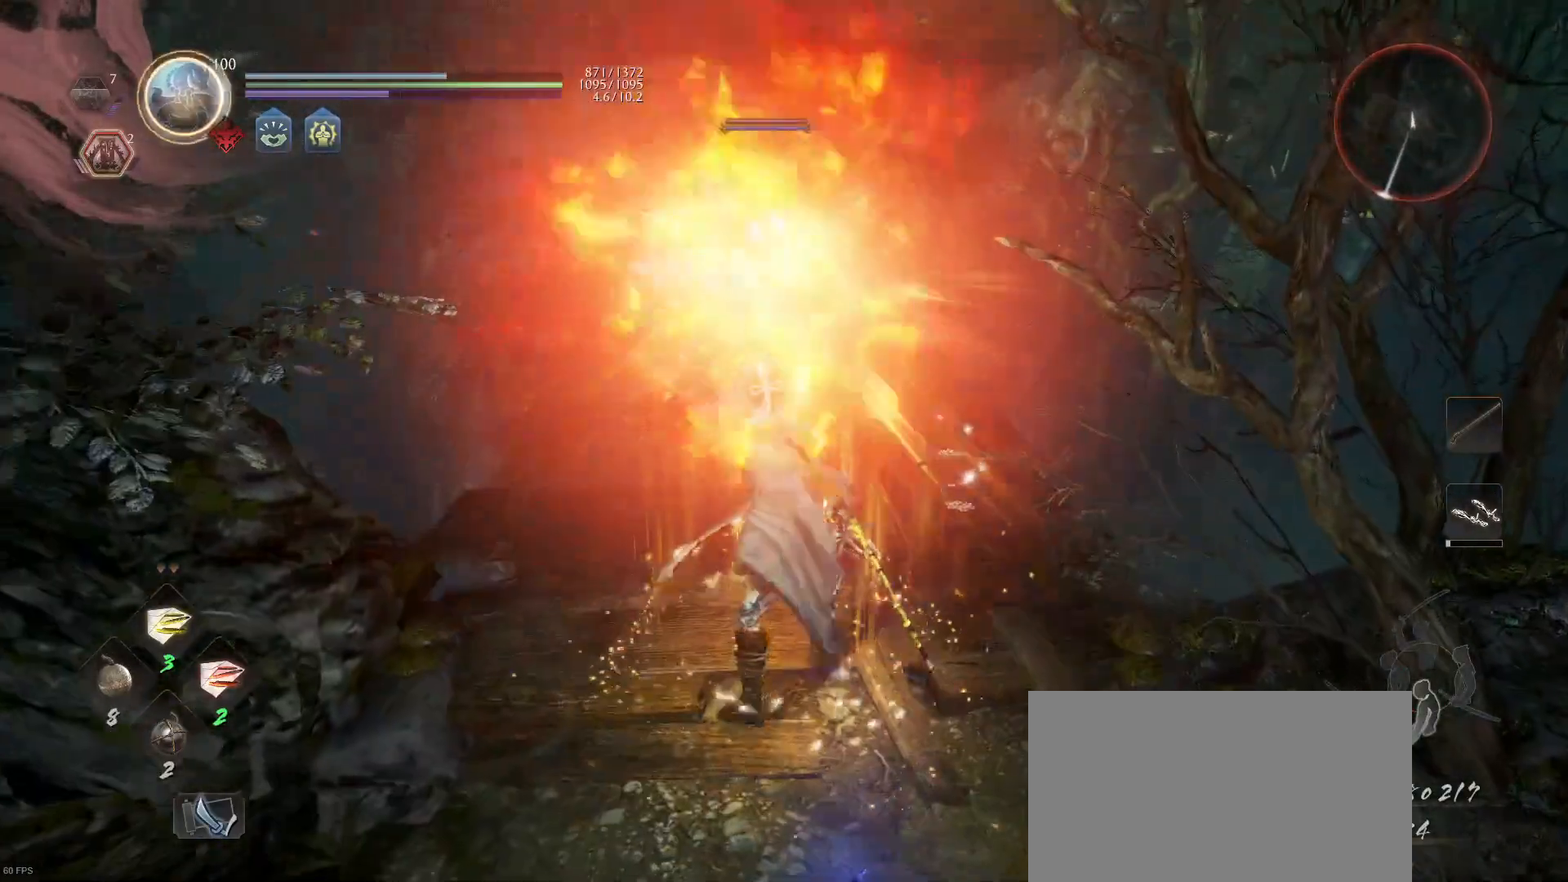
{"buttons": [], "left_stick": "down", "right_stick": "center", "events": [[167, "R1", "down"], [333, "R1", "up"]]}
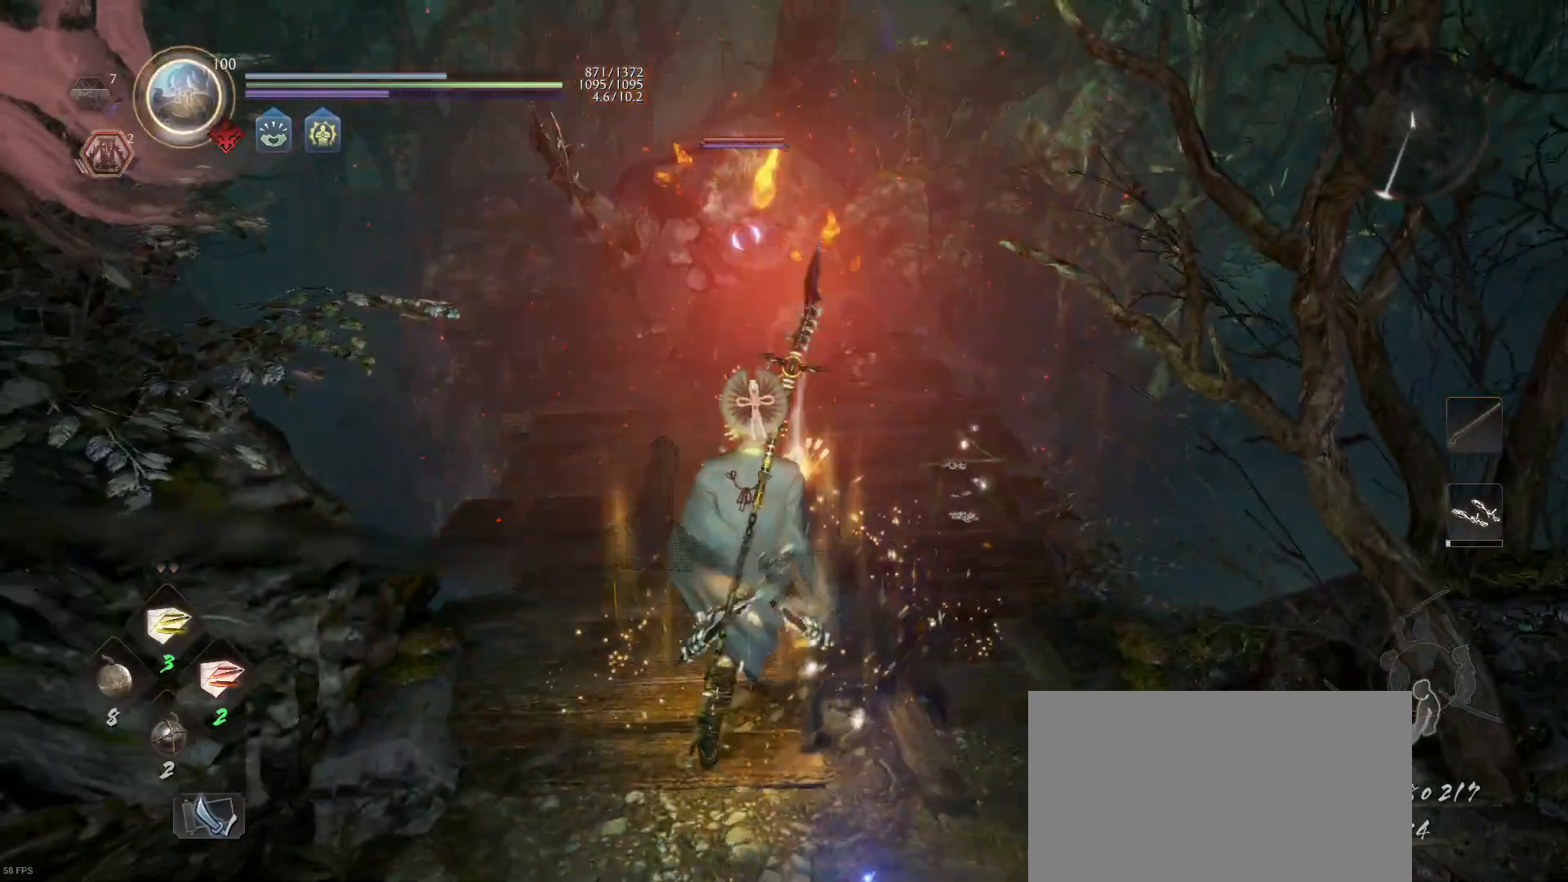
{"buttons": [], "left_stick": "down", "right_stick": "center", "events": [[67, "CROSS", "down"], [67, "R1", "down"], [167, "CROSS", "up"], [167, "R1", "up"]]}
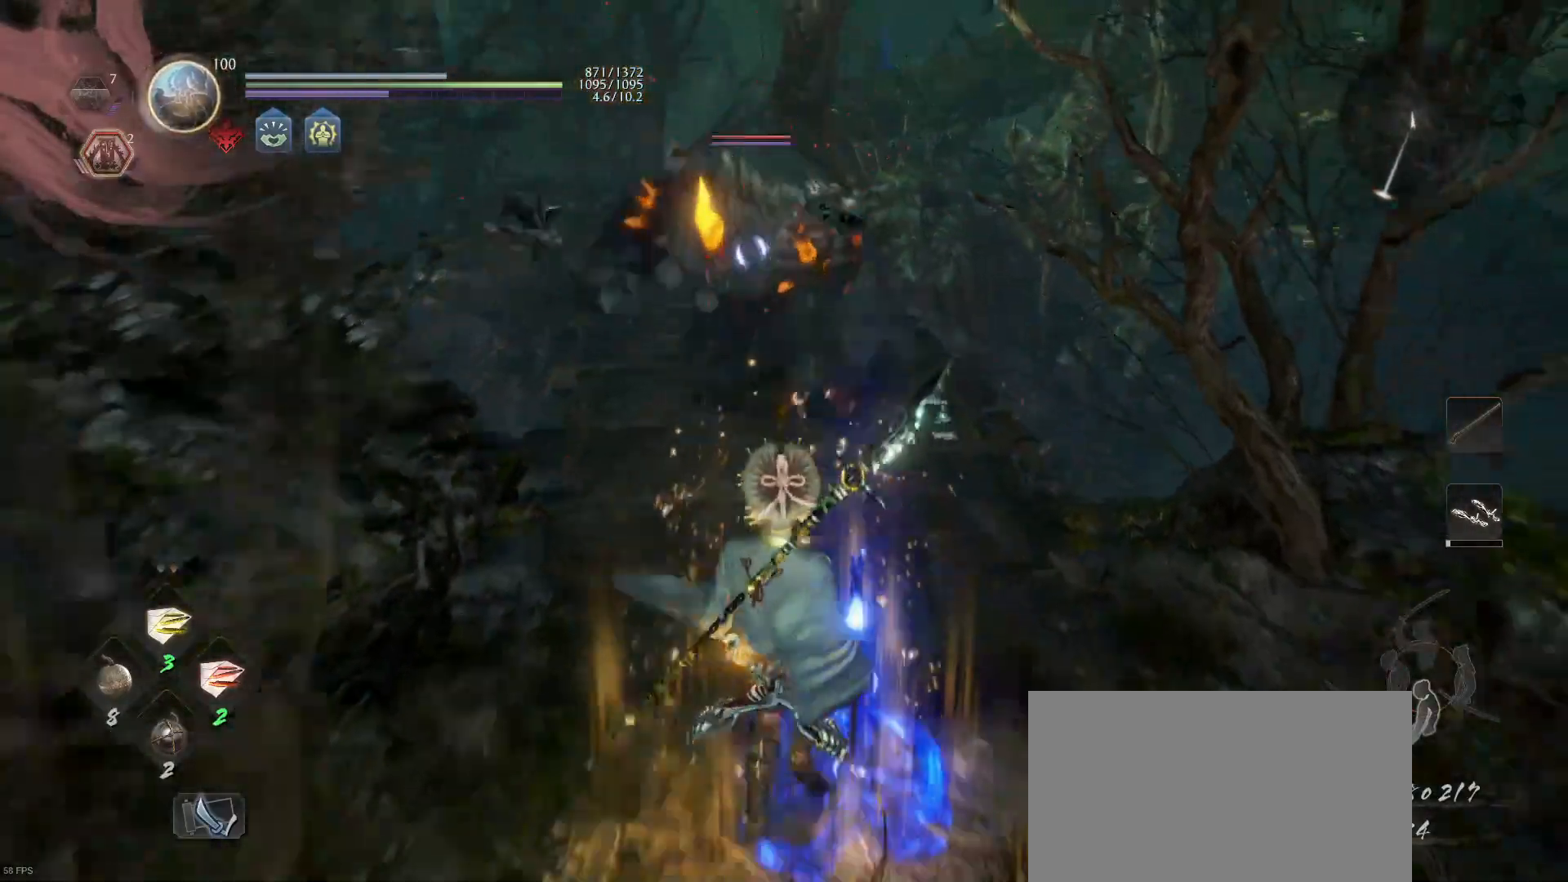
{"buttons": ["L1"], "left_stick": "down", "right_stick": "center", "events": [[267, "L1", "down"], [267, "left_stick", "up-left"], [333, "R1", "down"], [367, "CROSS", "down"], [500, "CROSS", "up"], [500, "R1", "up"], [500, "left_stick", "down"]]}
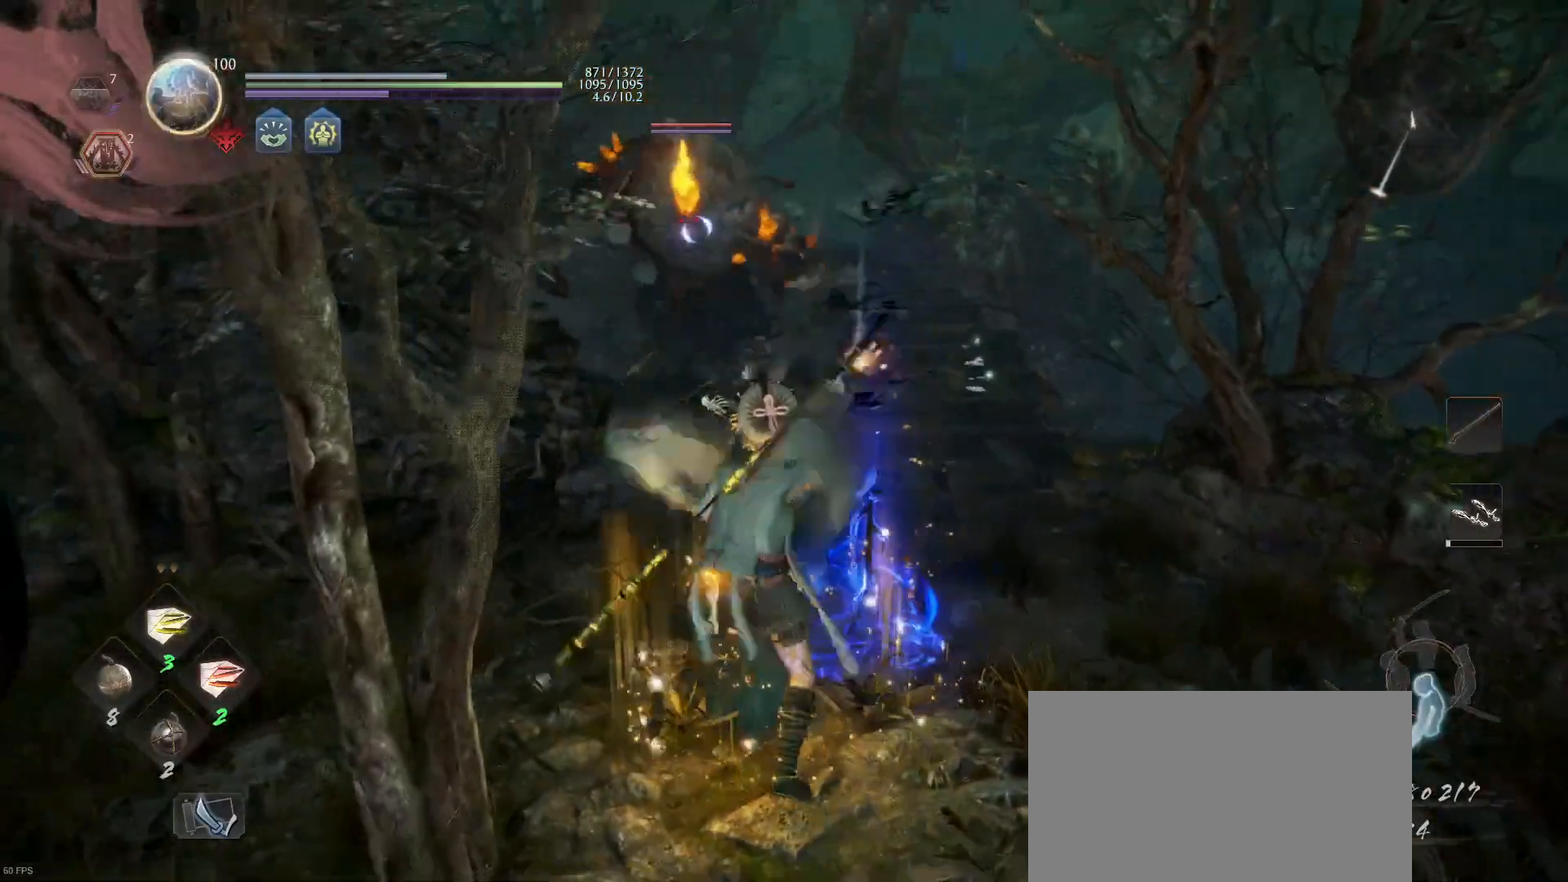
{"buttons": ["L1"], "left_stick": "up", "right_stick": "center", "events": [[467, "left_stick", "up"]]}
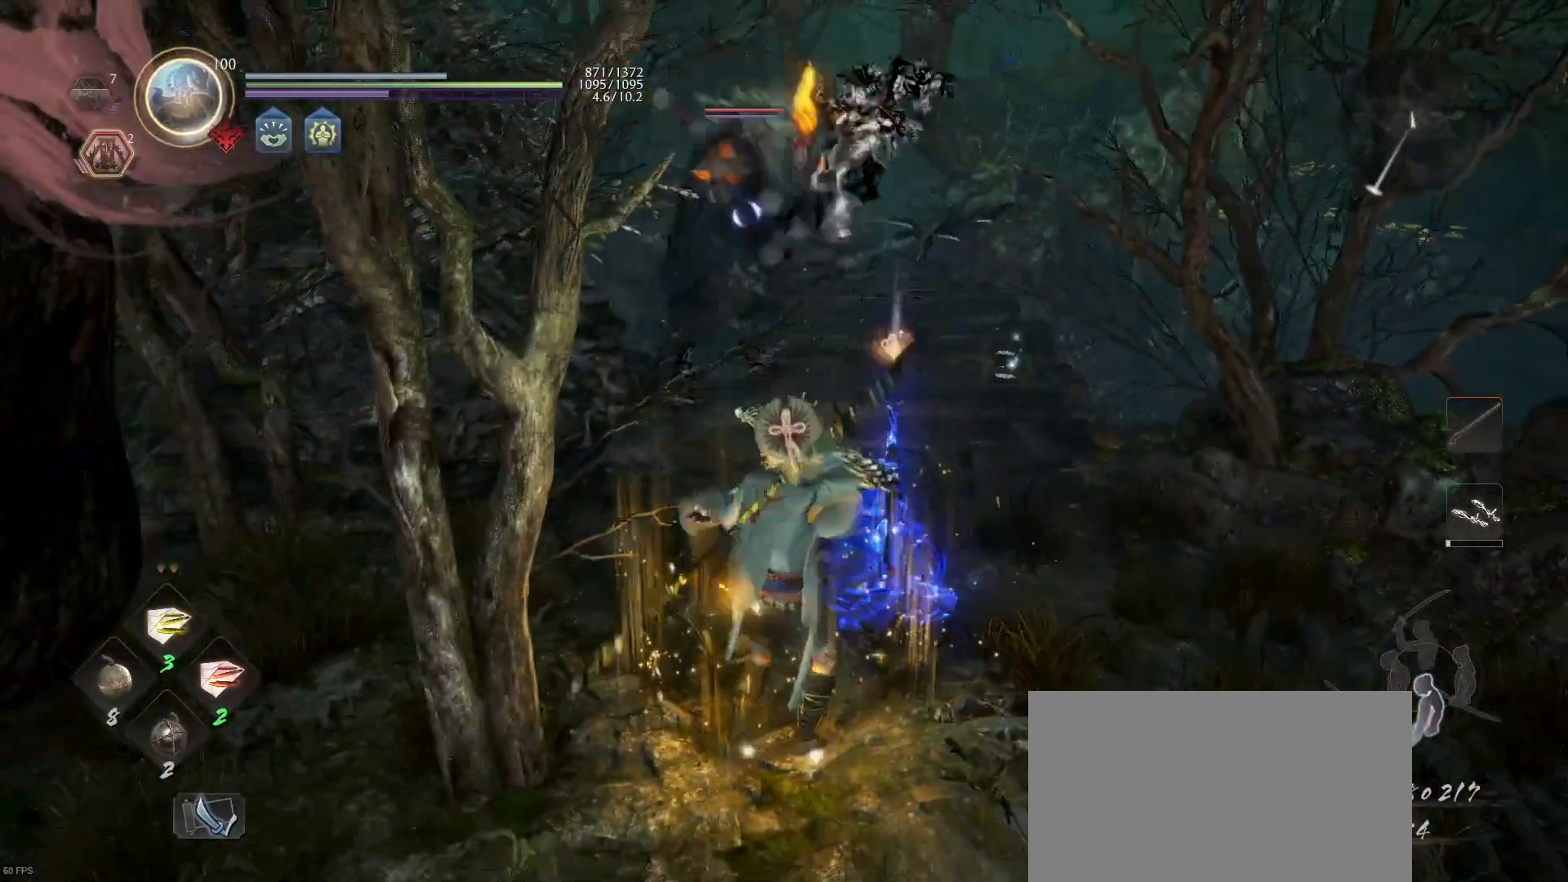
{"buttons": ["CROSS", "L1"], "left_stick": "down", "right_stick": "center", "events": [[167, "left_stick", "down"], [367, "CROSS", "down"]]}
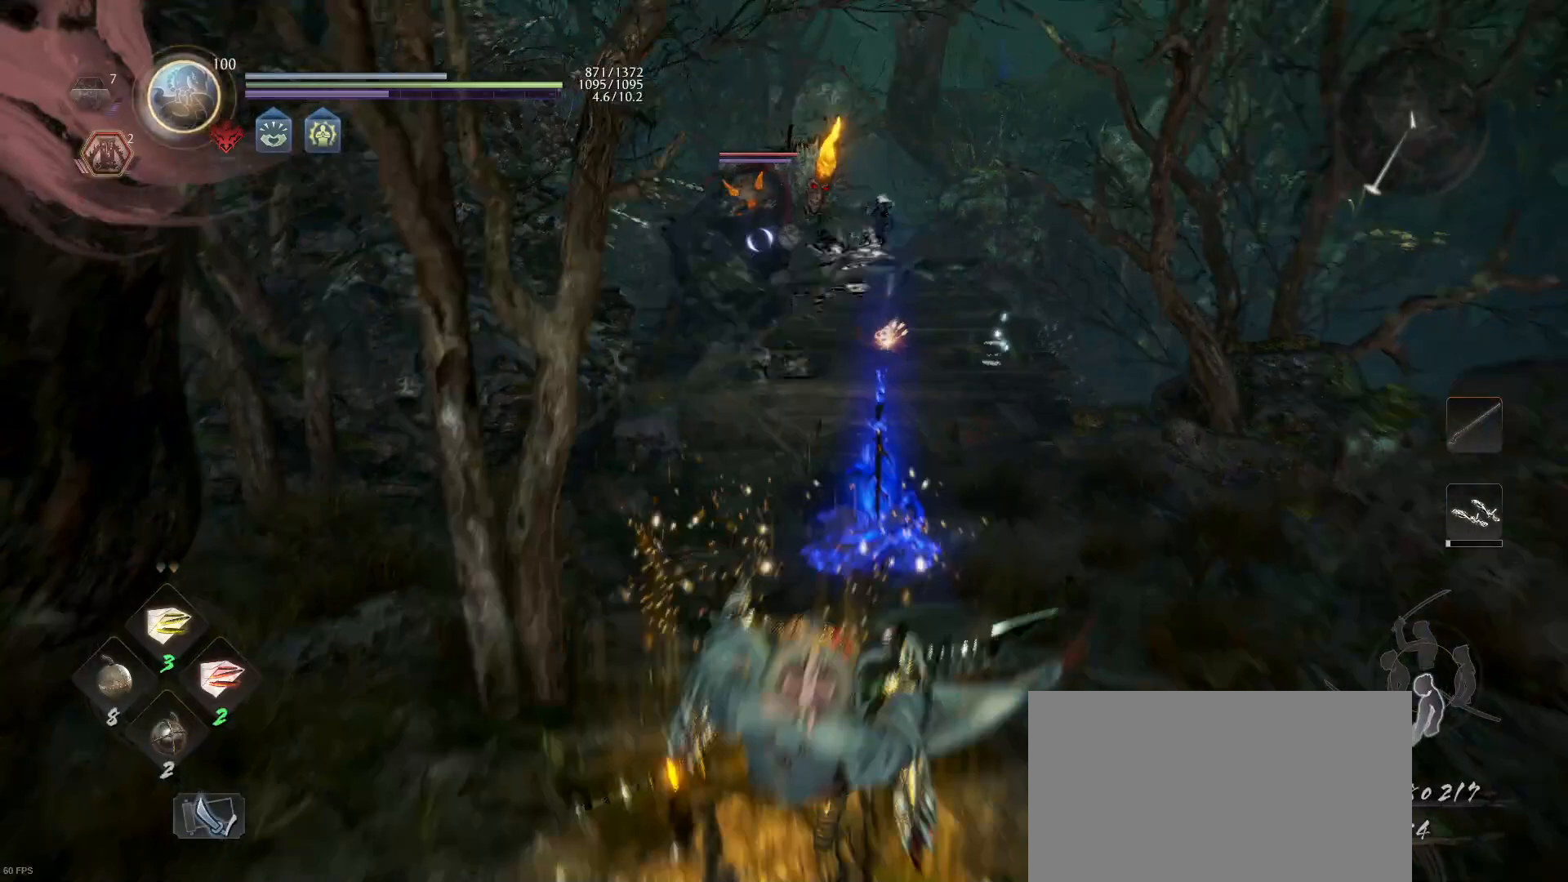
{"buttons": [], "left_stick": "center", "right_stick": "center", "events": [[33, "CROSS", "up"], [300, "L1", "up"], [500, "left_stick", "center"]]}
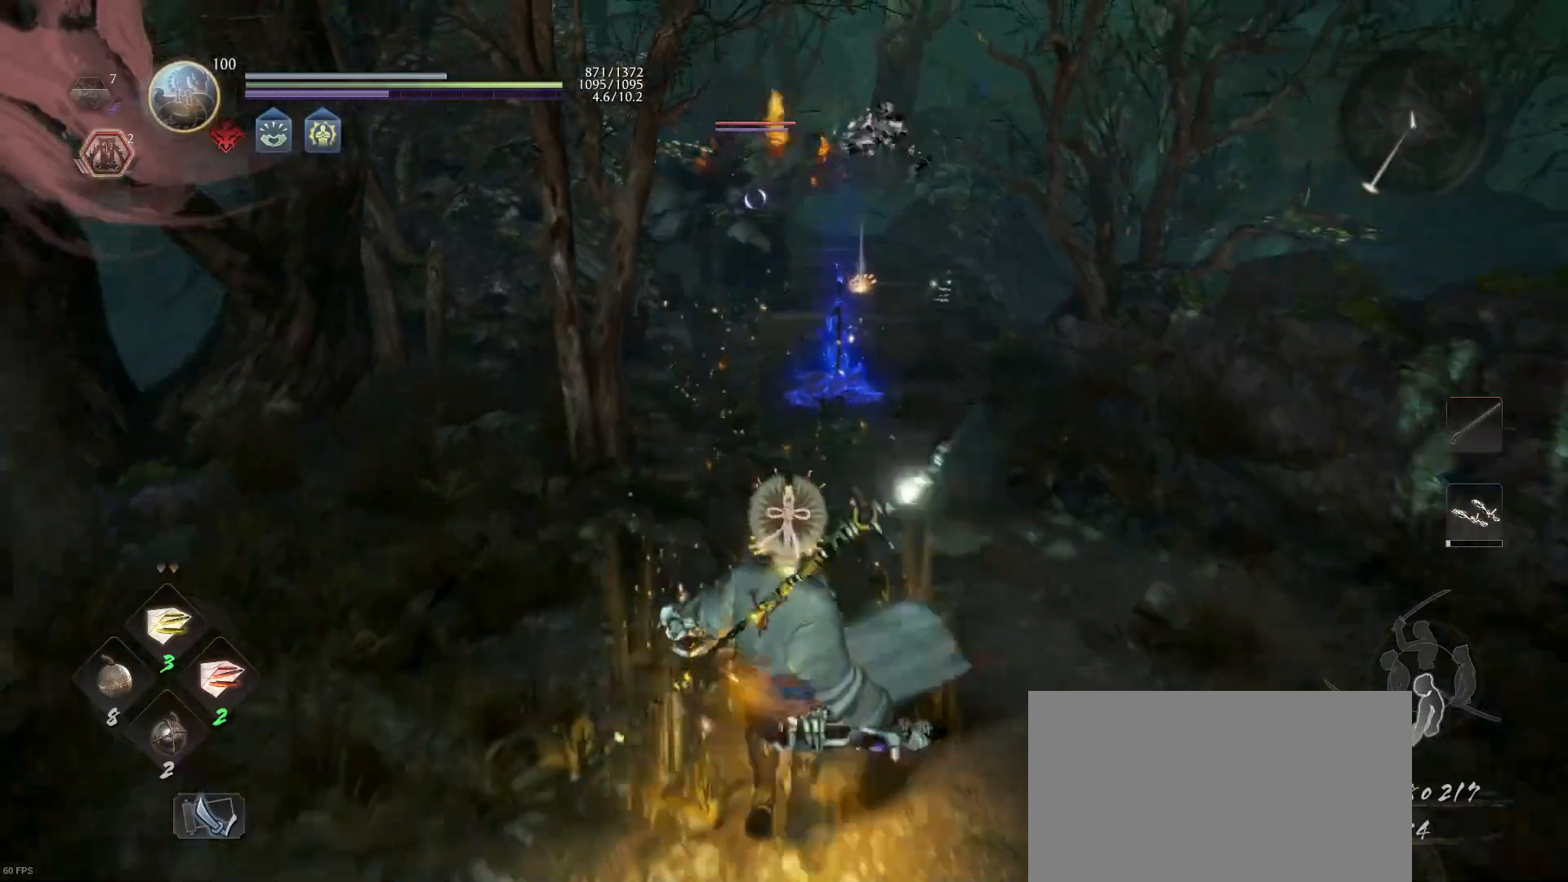
{"buttons": [], "left_stick": "center", "right_stick": "center", "events": [[167, "DPAD_RIGHT", "down"], [300, "DPAD_RIGHT", "up"]]}
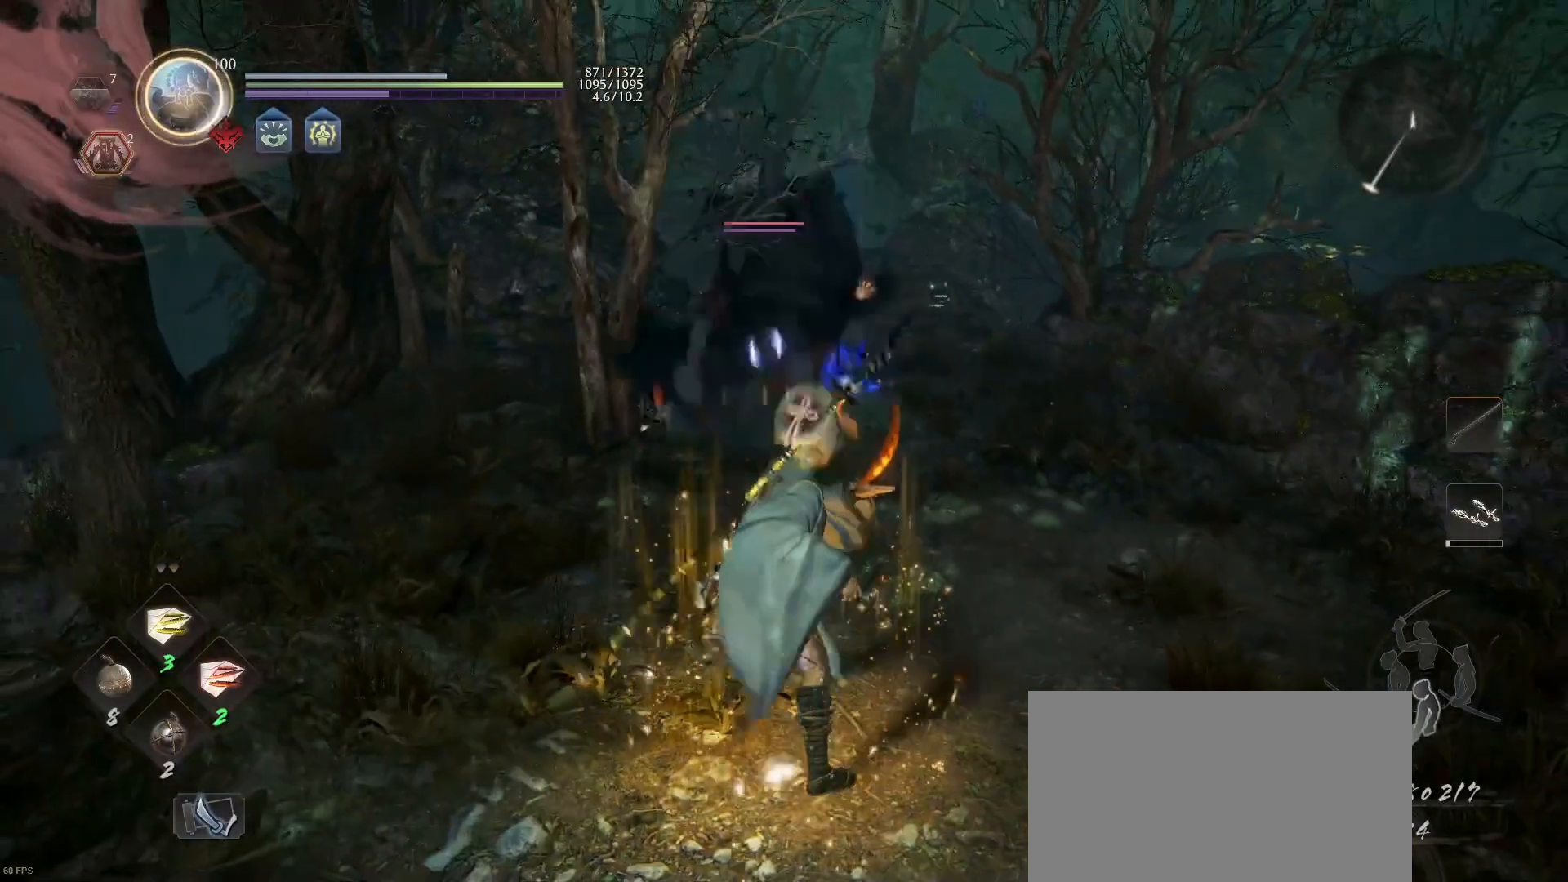
{"buttons": [], "left_stick": "center", "right_stick": "center", "events": []}